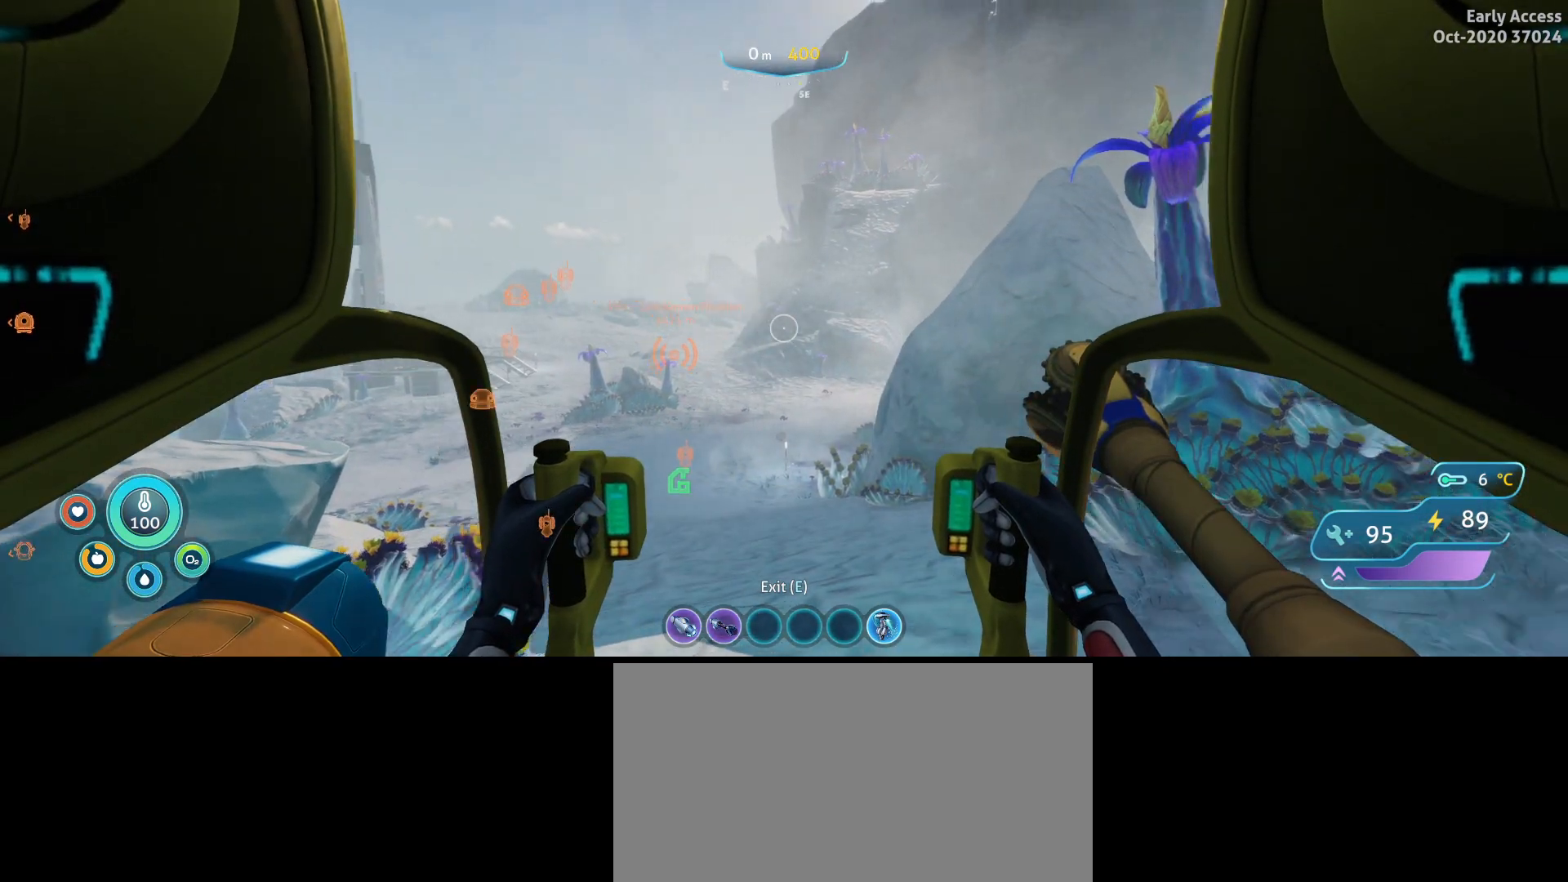
Gameplay with keyboard and mouse; each line is a JSON object with the keys and mouse buttons held at the frame after it. "events" lists presses ("down") and releases ("up") of "a", "ctrl", "d", "e", "q", "s", "shift", "space", "w", "mouse_left", "mouse_wheel", "mouse_right", "mouse_mb4" and "mouse_mb5" between this image and that frame as [ms after this image, input, new state], when the widget could be followed in between. "mouse_left", "mouse_wheel", "mouse_right", "mouse_mb4", "mouse_mb5" = the "left", "wheel", "right", "mb4", "mb5" buttons of the "mouse" list. No other keys are recorded. "wheel" means that the mouse wheel is clicked or scrolled. Not read: mouse_move.
{"keys": [], "mouse": [], "events": []}
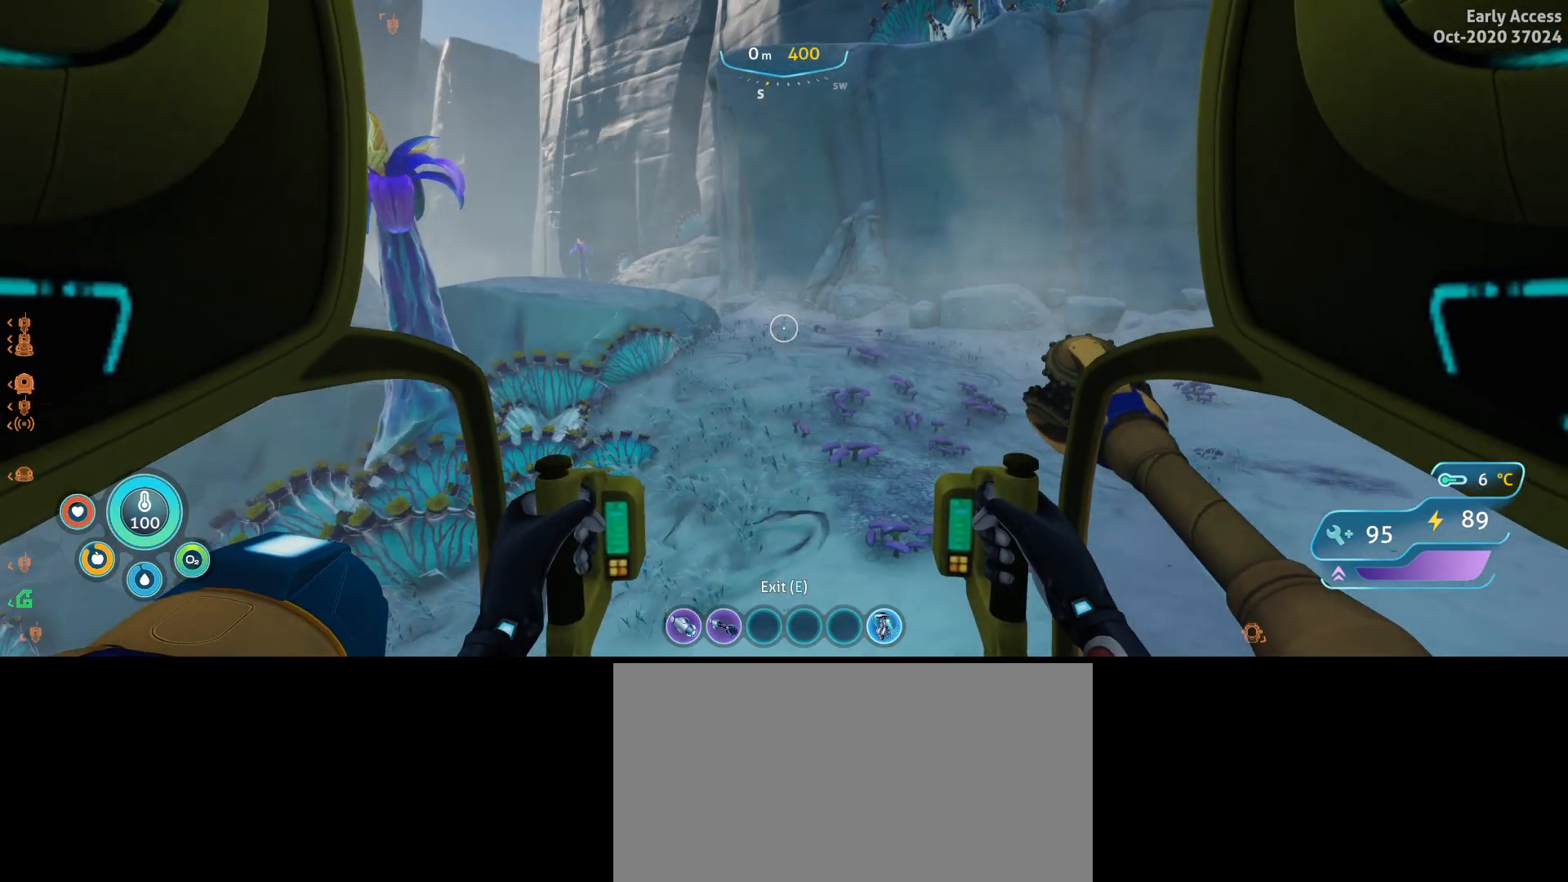
{"keys": [], "mouse": [], "events": []}
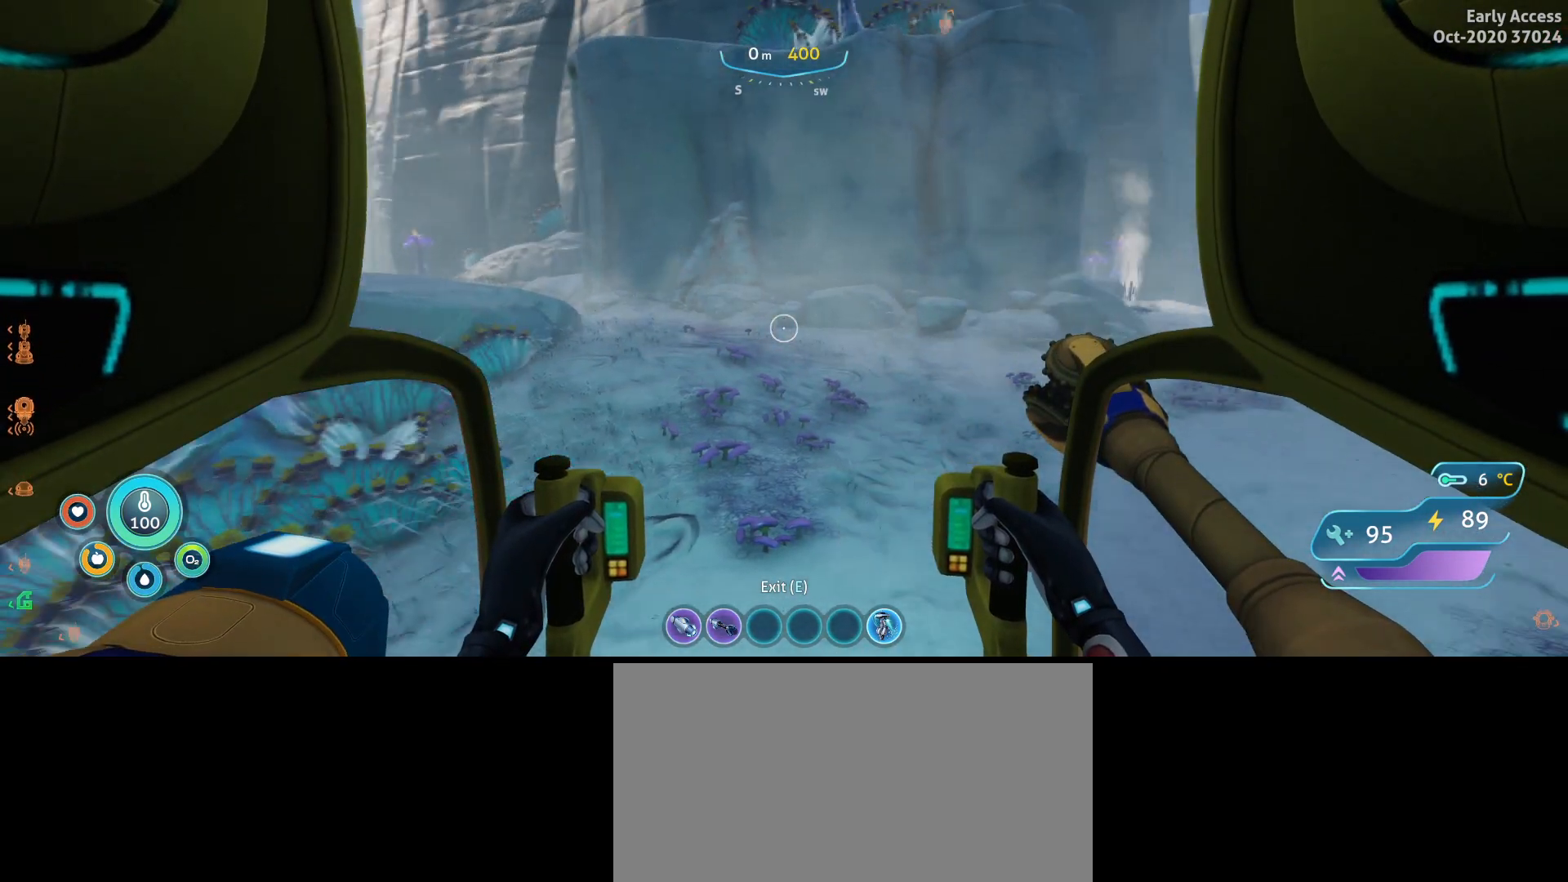
{"keys": [], "mouse": [], "events": []}
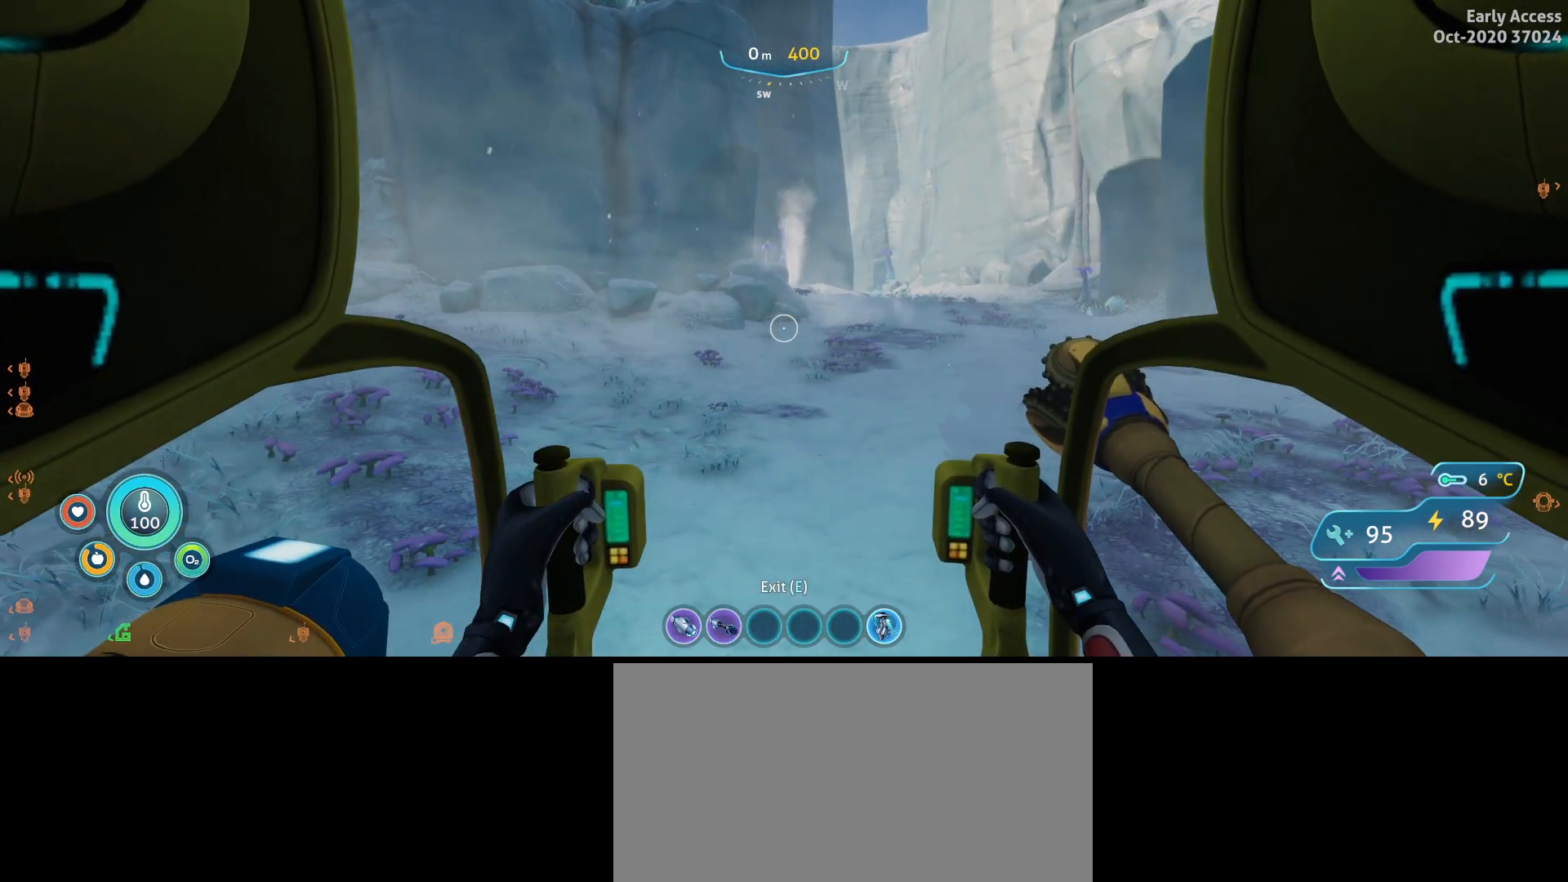
{"keys": ["w"], "mouse": [], "events": [[367, "w", "down"]]}
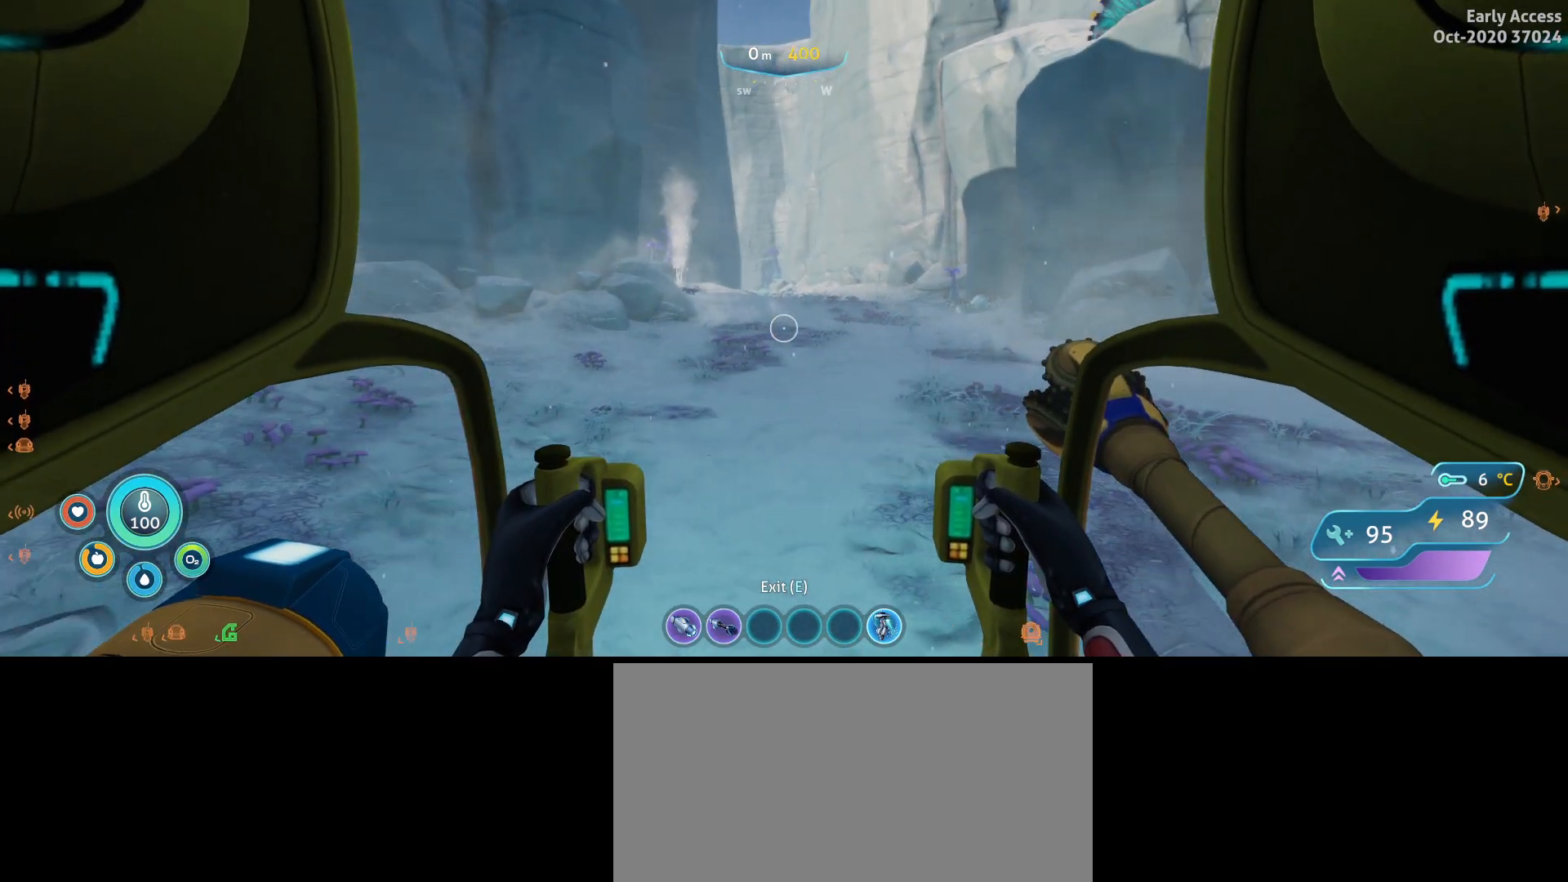
{"keys": ["w"], "mouse": ["left"], "events": [[267, "mouse_left", "down"]]}
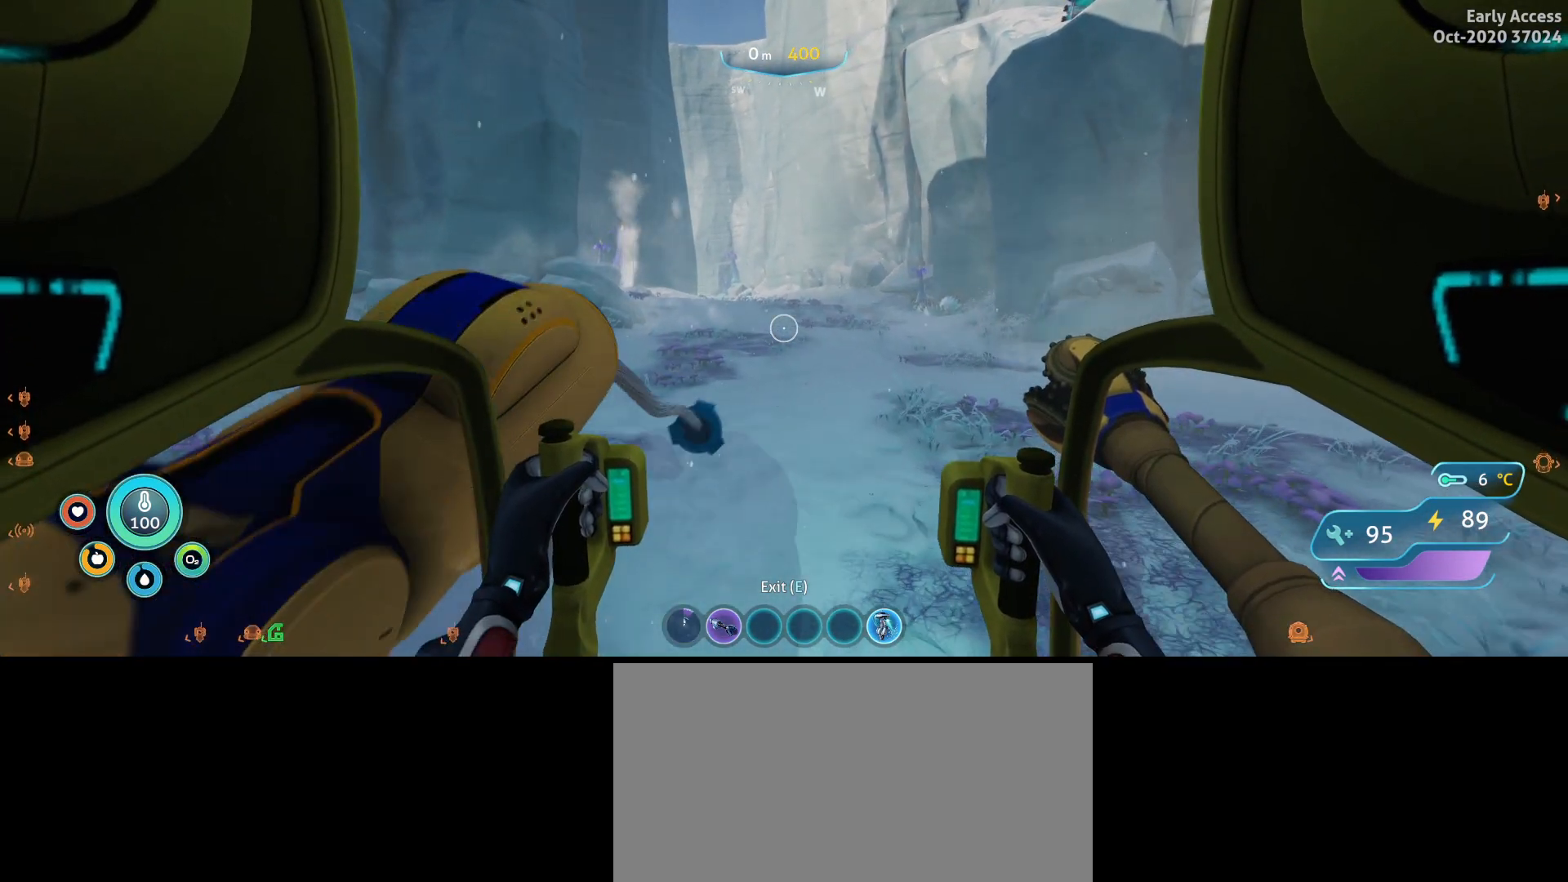
{"keys": ["w"], "mouse": ["left"], "events": []}
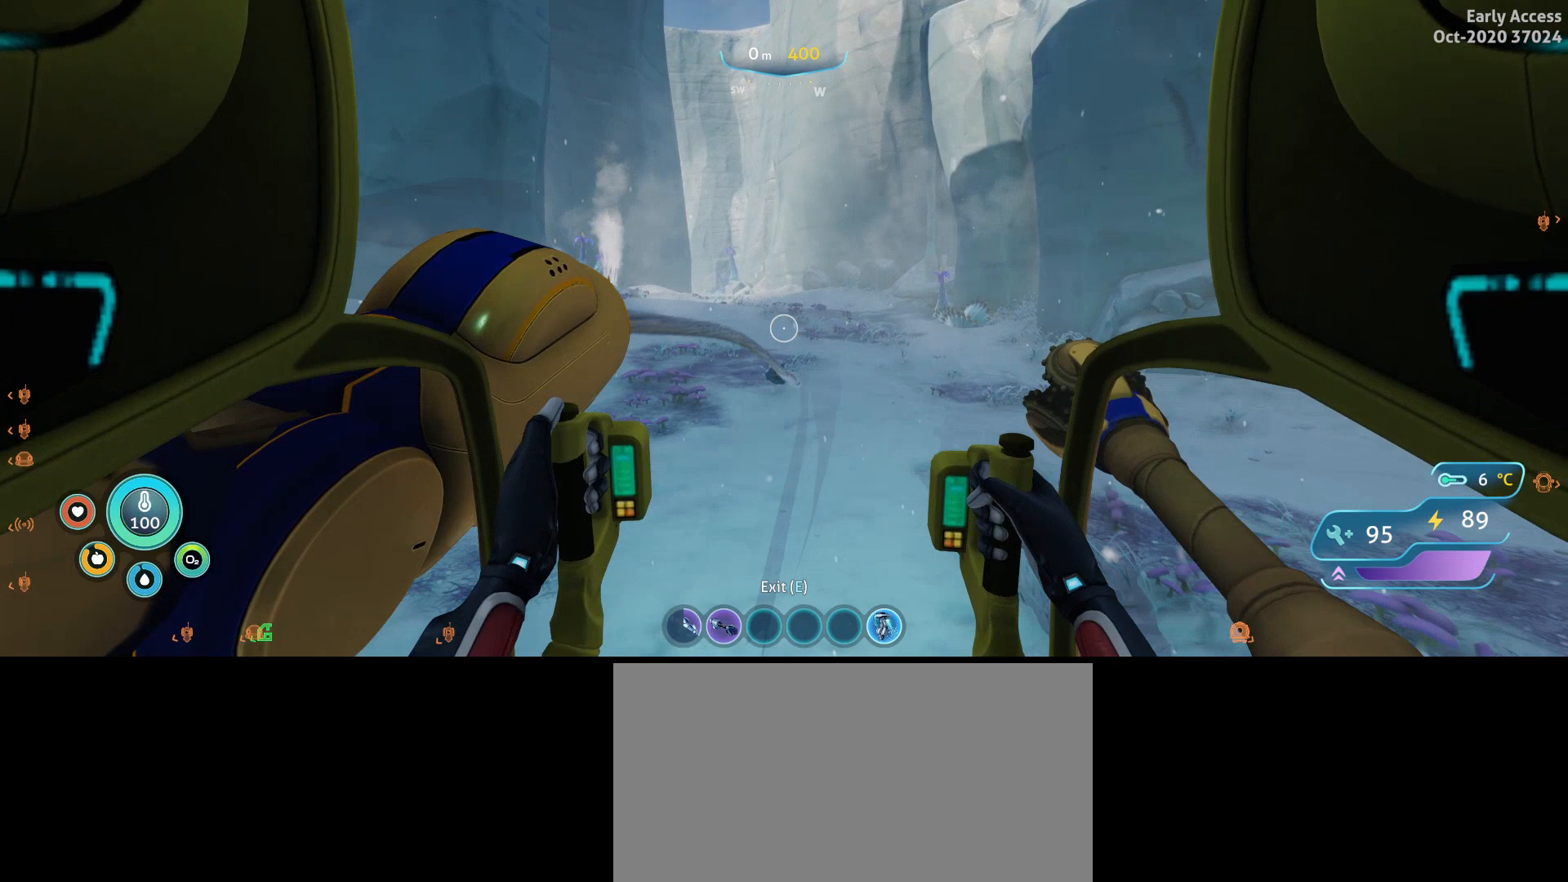
{"keys": ["w"], "mouse": ["left"], "events": []}
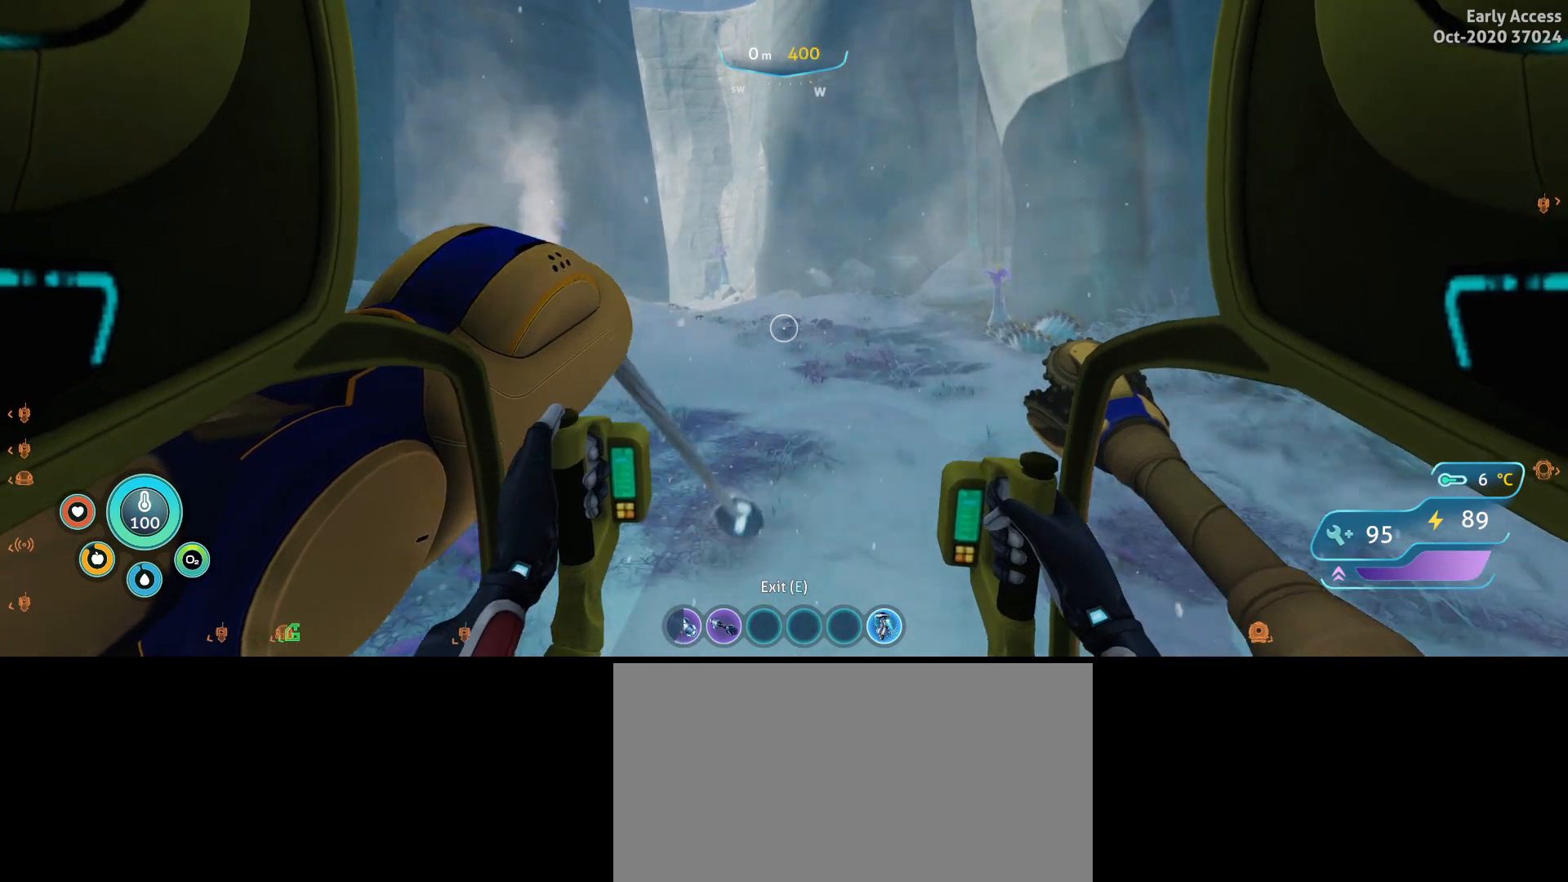
{"keys": ["w"], "mouse": [], "events": [[267, "mouse_left", "up"]]}
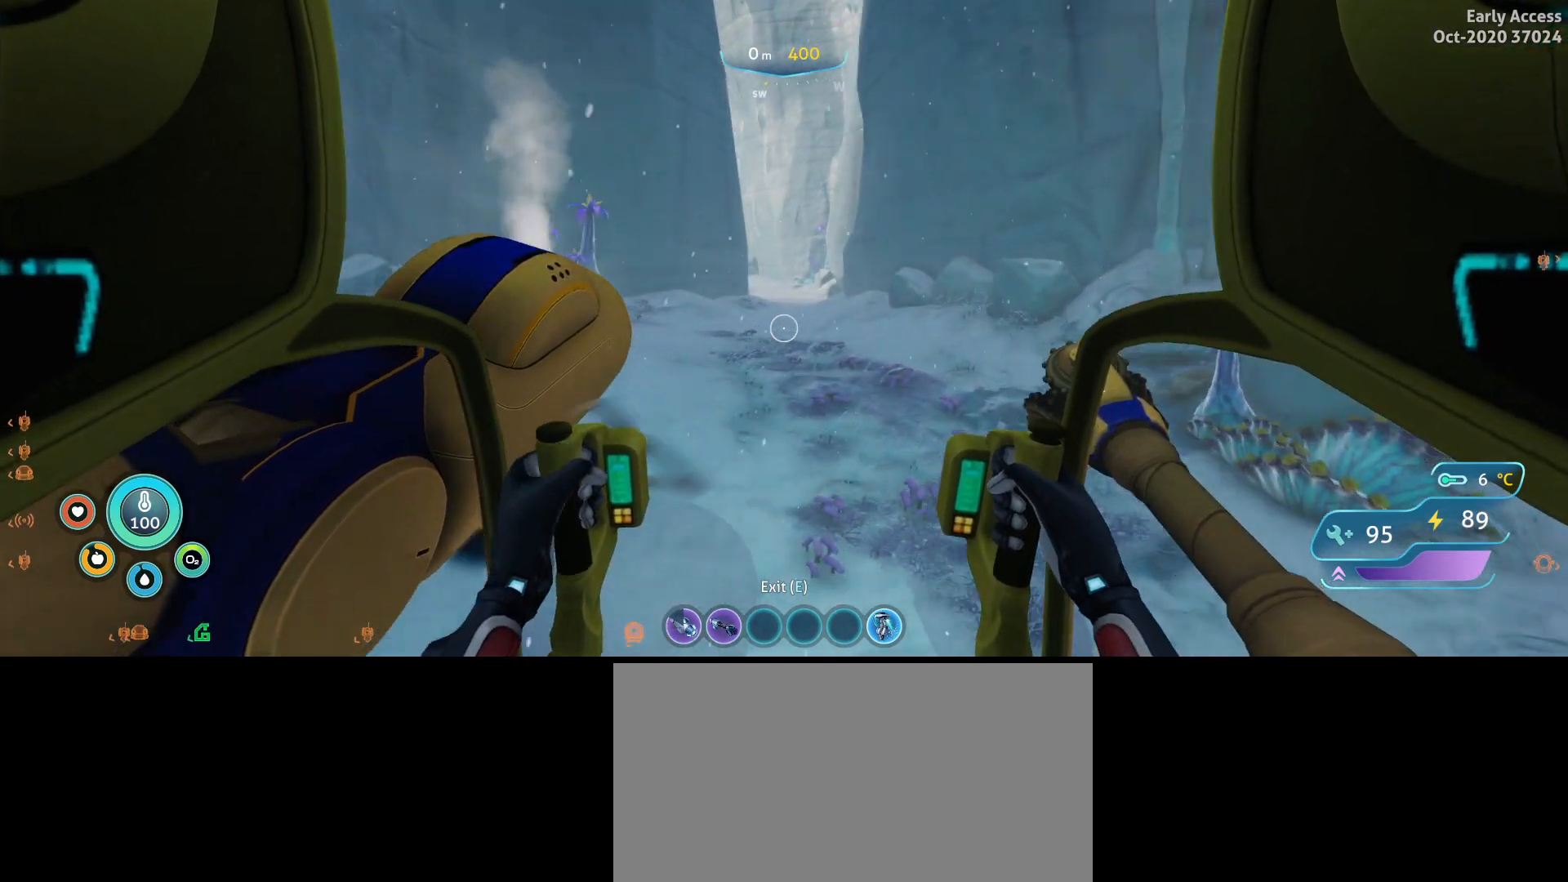
{"keys": ["a", "w"], "mouse": [], "events": [[500, "a", "down"]]}
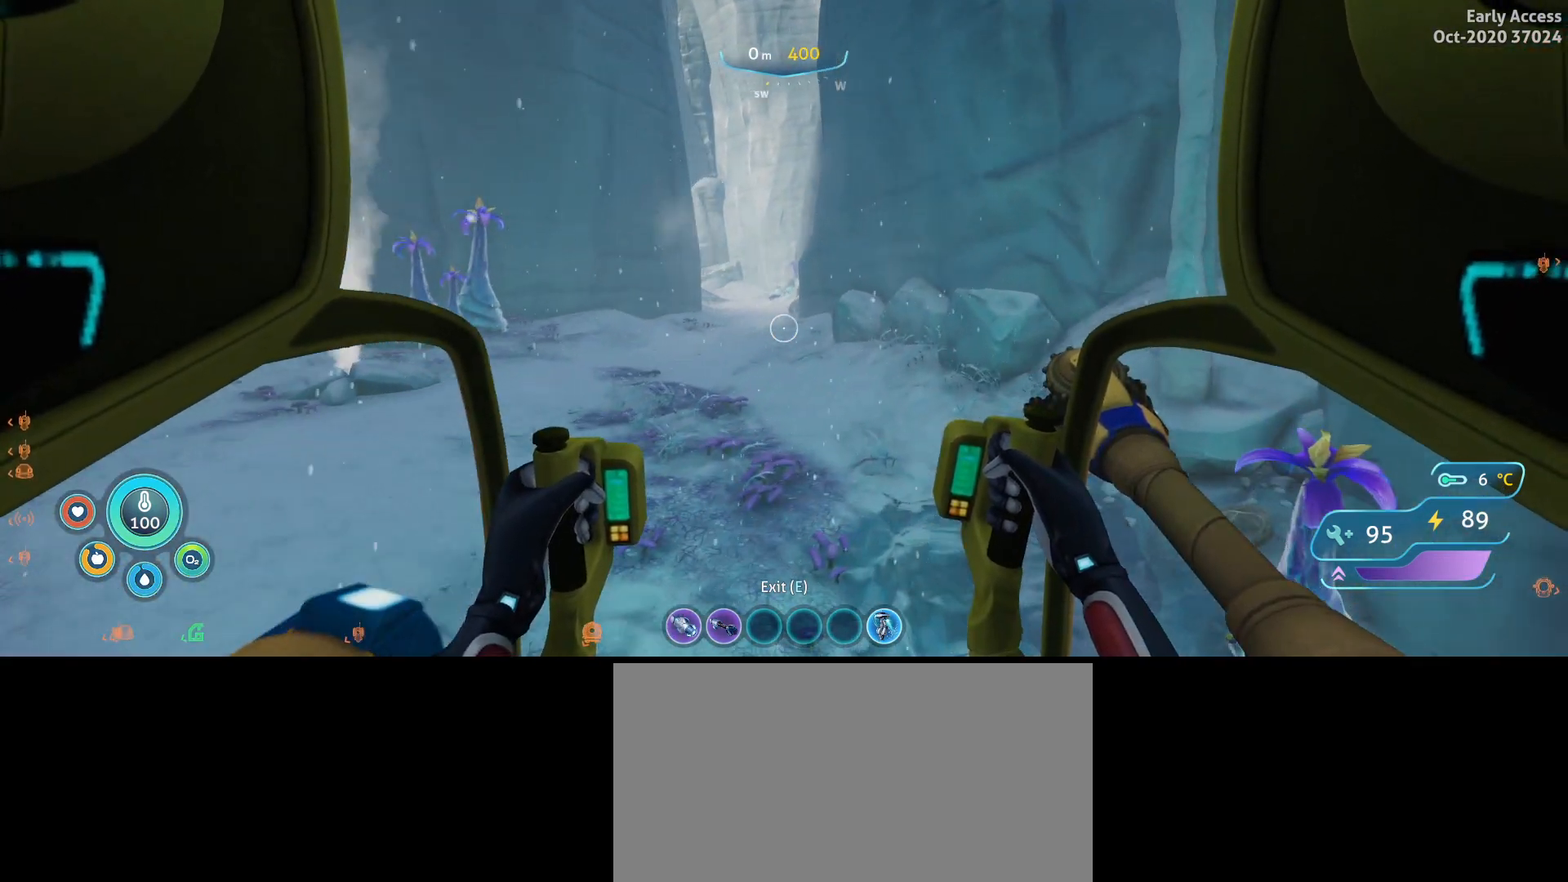
{"keys": ["a", "w"], "mouse": ["left"], "events": [[133, "mouse_left", "down"]]}
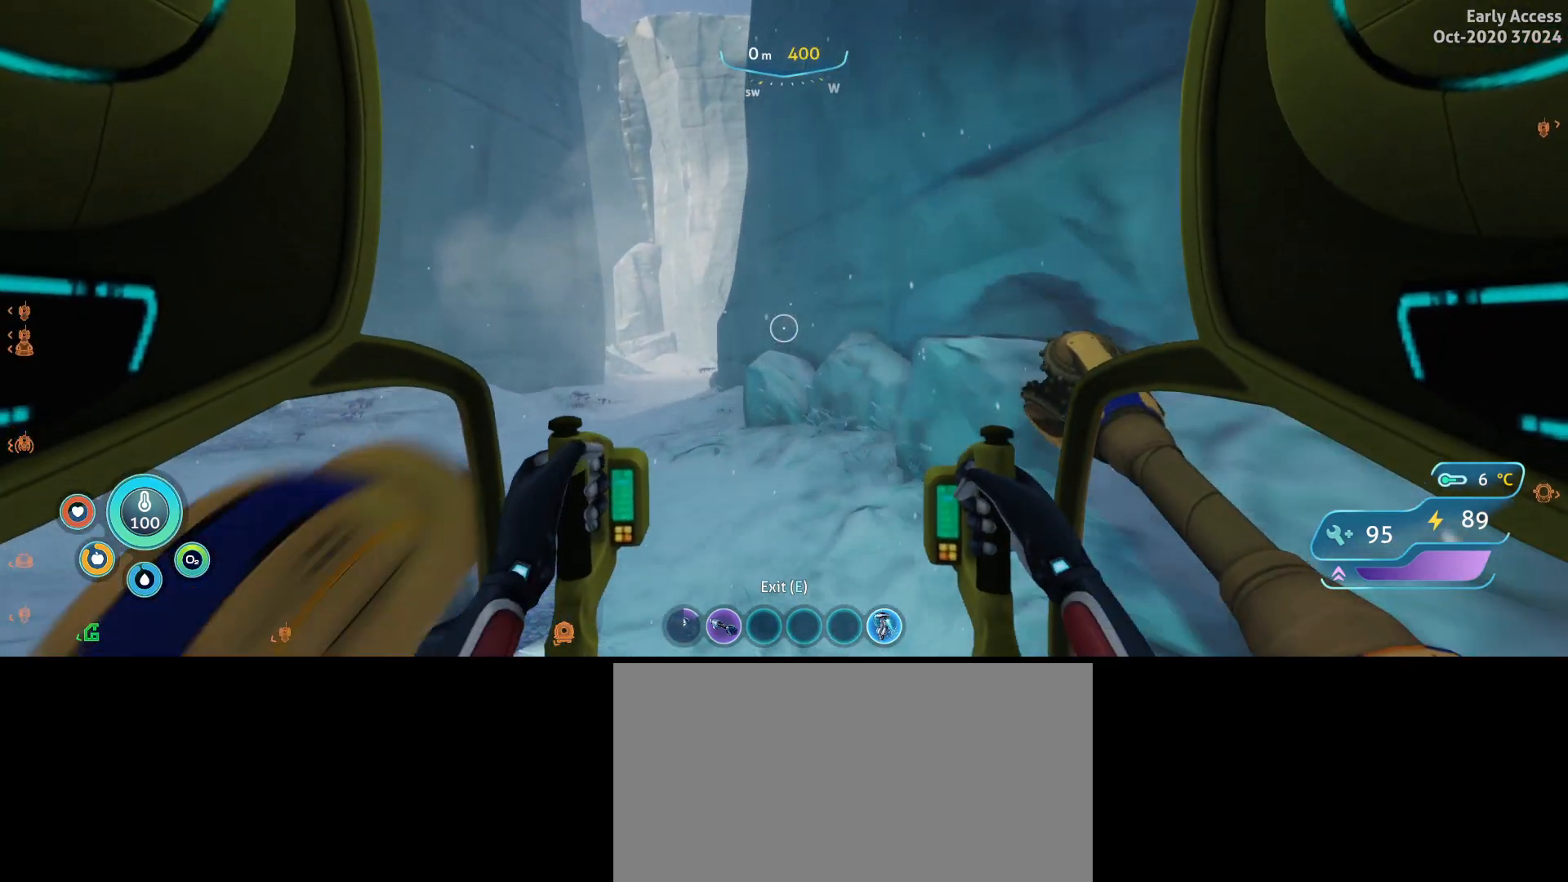
{"keys": ["a", "w"], "mouse": ["left"], "events": [[200, "mouse_left", "up"], [267, "mouse_left", "down"]]}
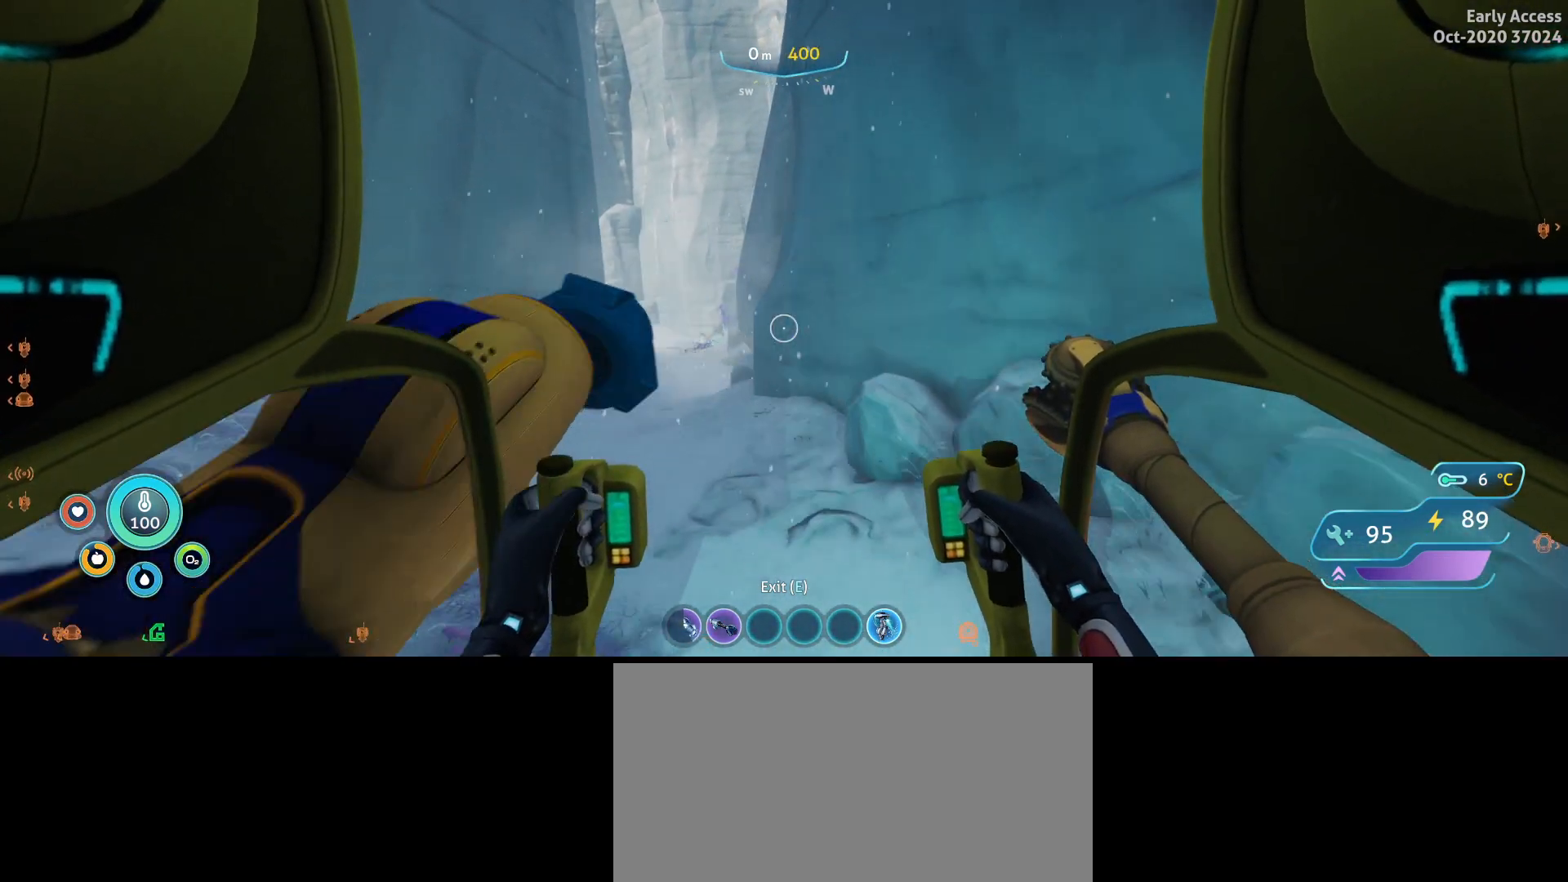
{"keys": ["w"], "mouse": [], "events": [[133, "a", "up"], [333, "mouse_left", "up"]]}
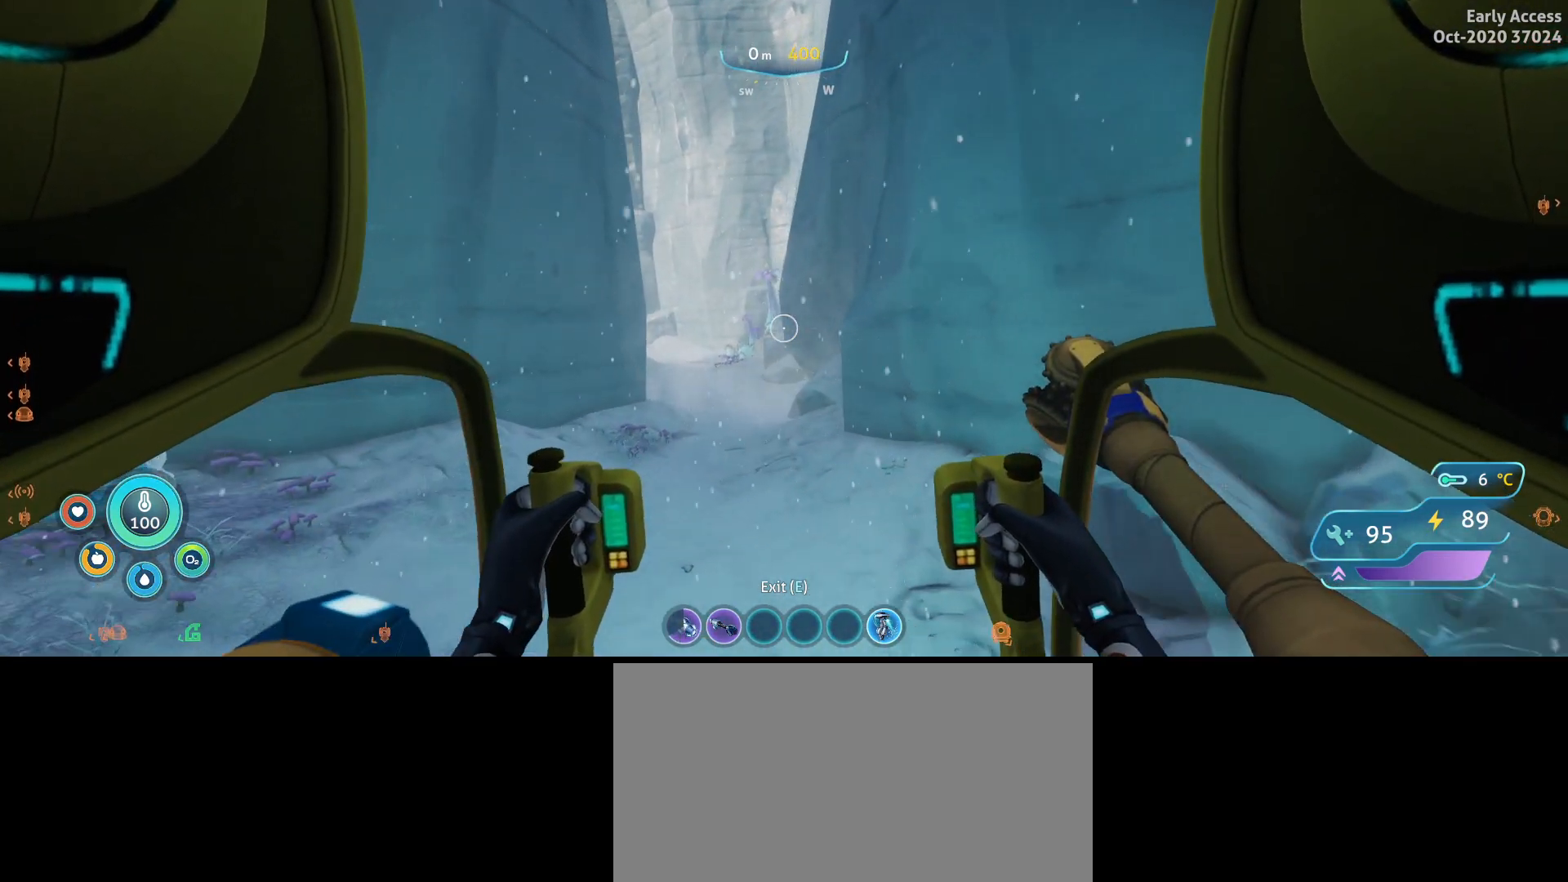
{"keys": ["w"], "mouse": ["left"], "events": [[333, "mouse_left", "down"]]}
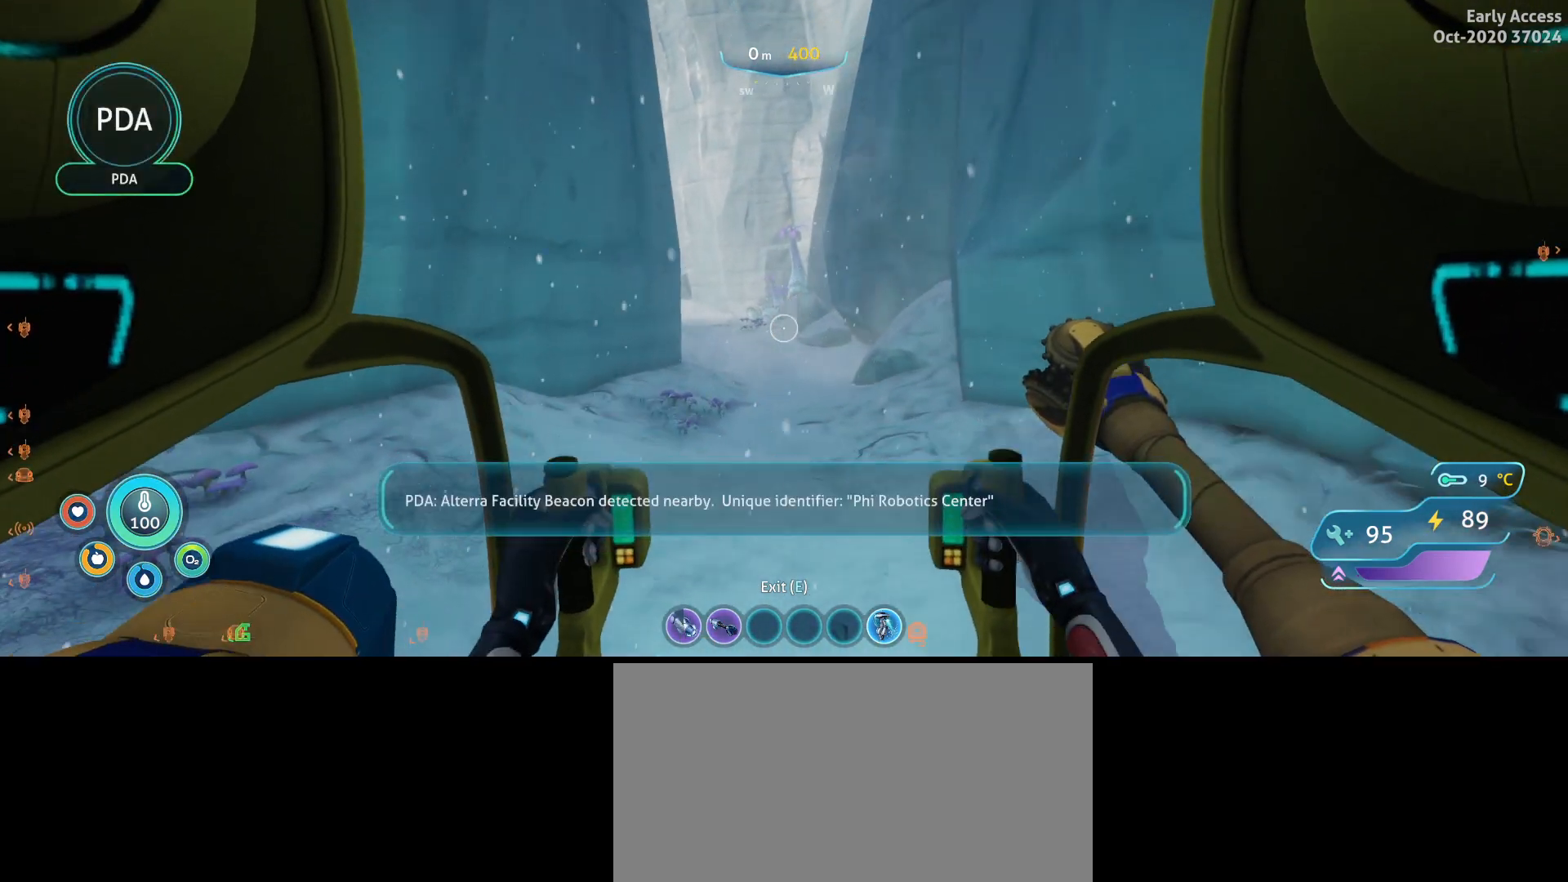
{"keys": ["w"], "mouse": ["left"], "events": [[67, "d", "down"], [400, "d", "up"]]}
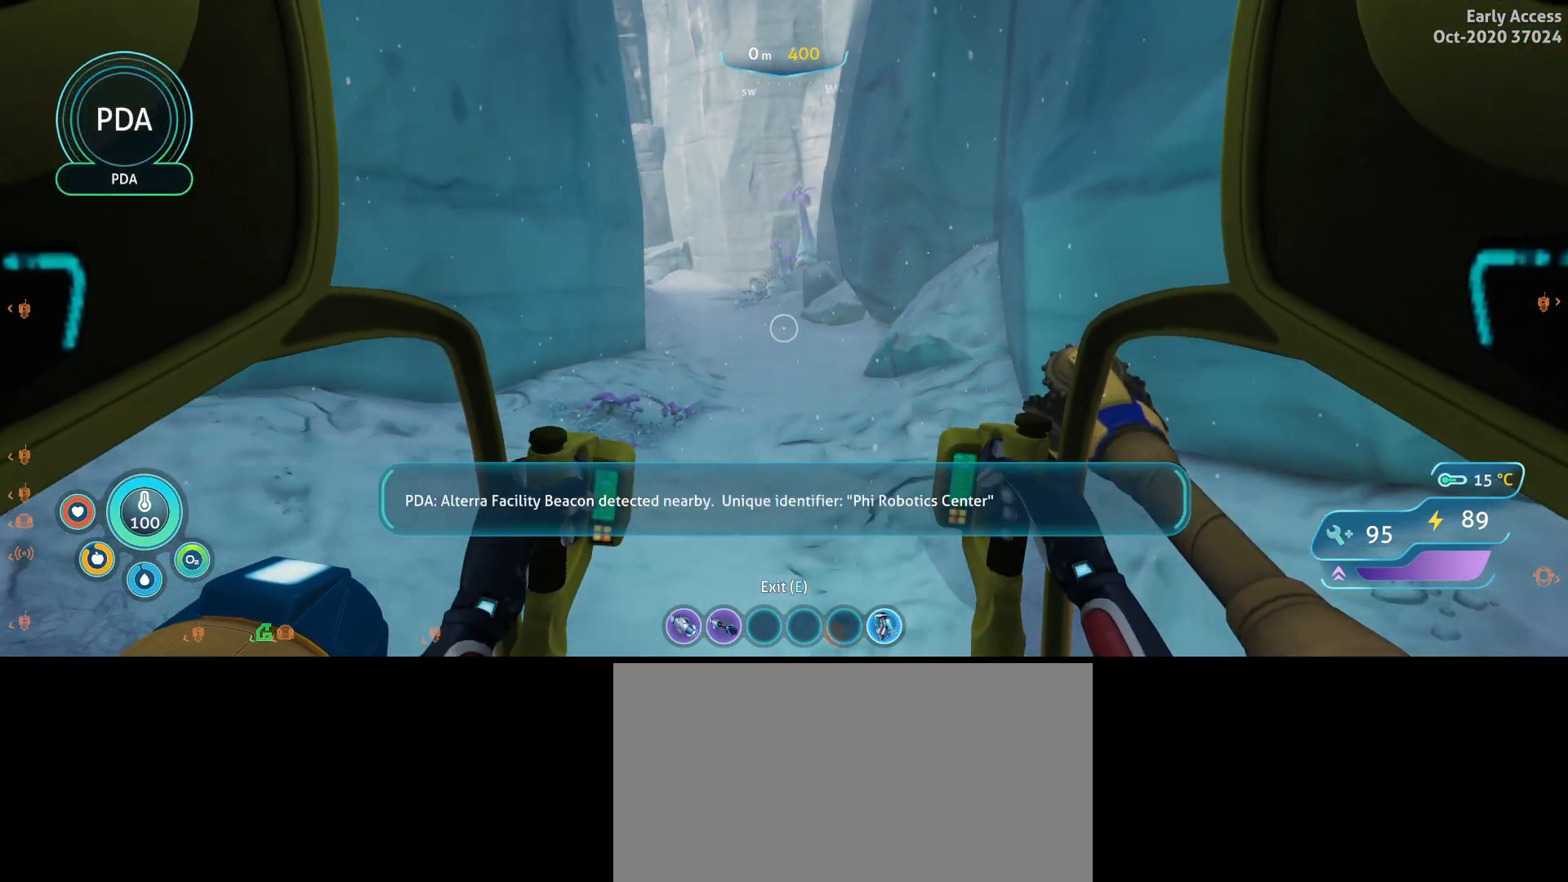
{"keys": ["w"], "mouse": [], "events": [[233, "mouse_left", "up"]]}
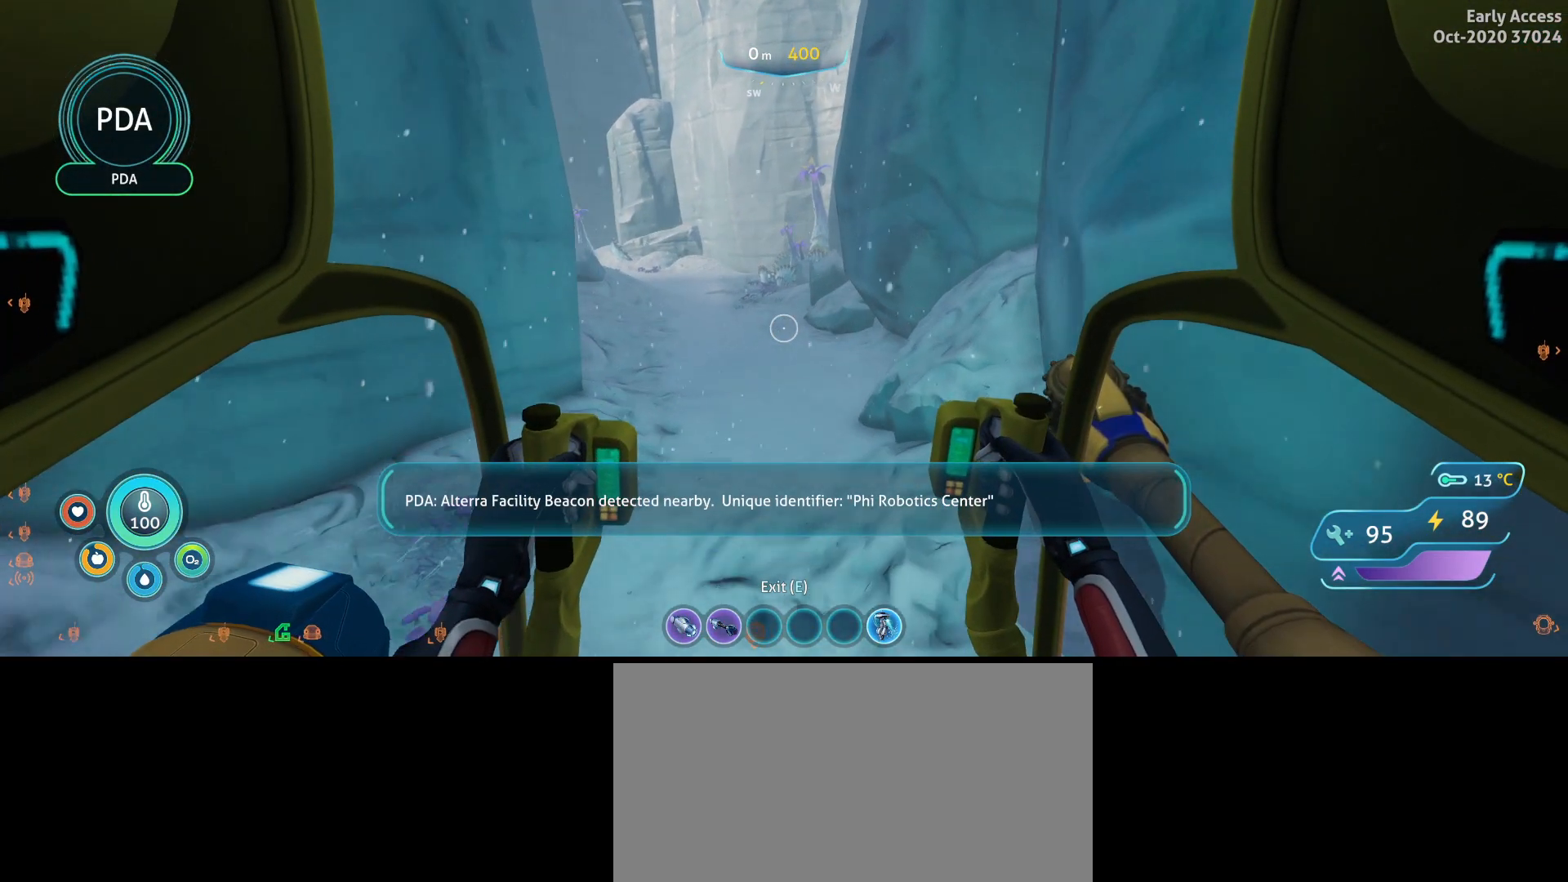
{"keys": ["w"], "mouse": [], "events": []}
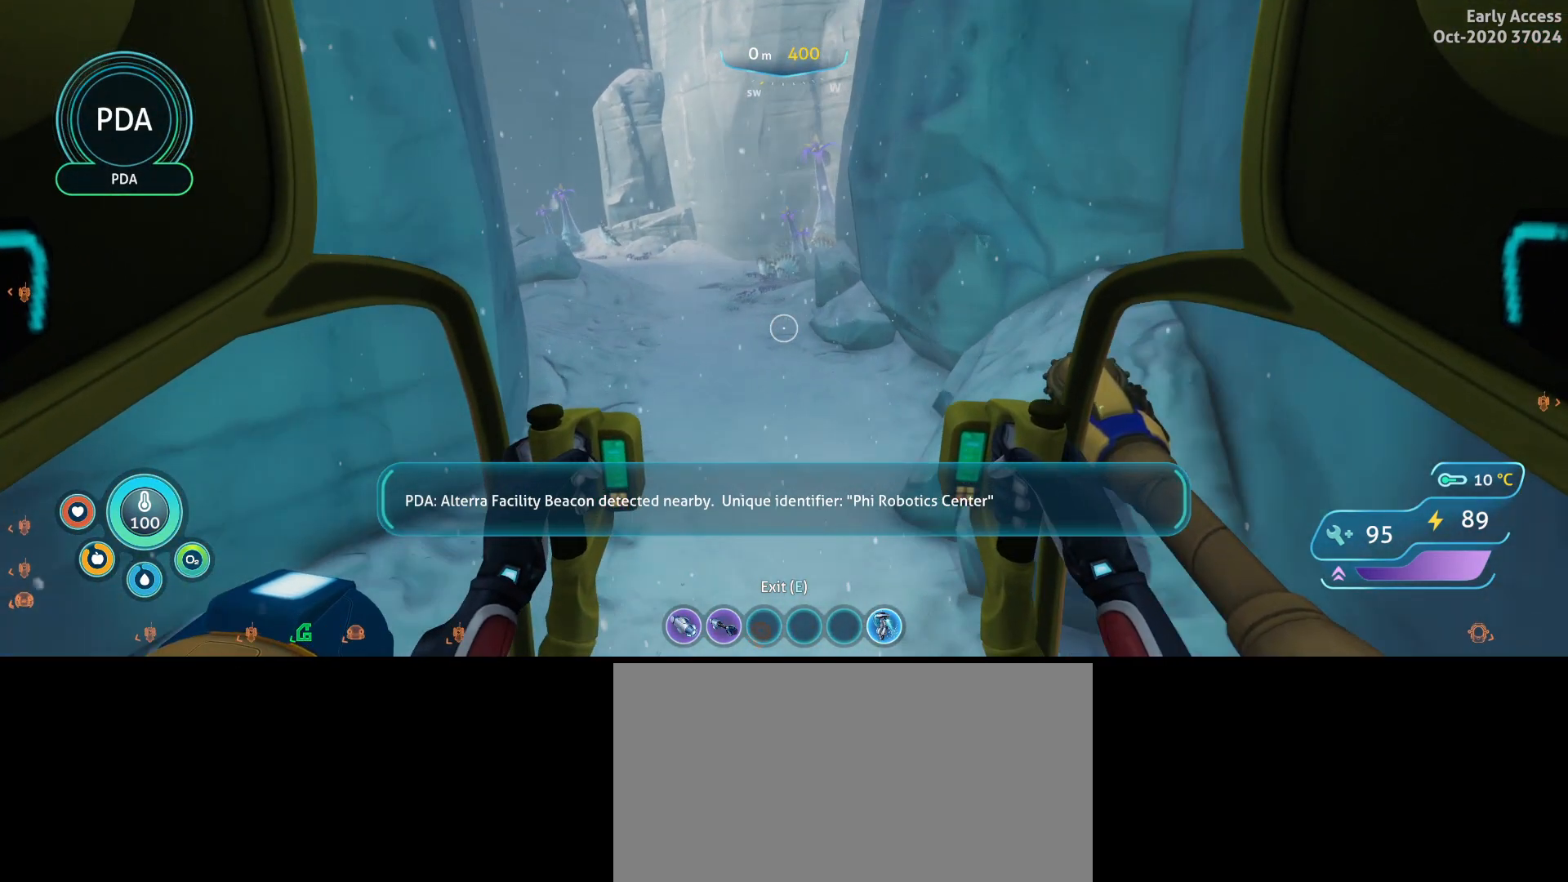
{"keys": ["w"], "mouse": [], "events": []}
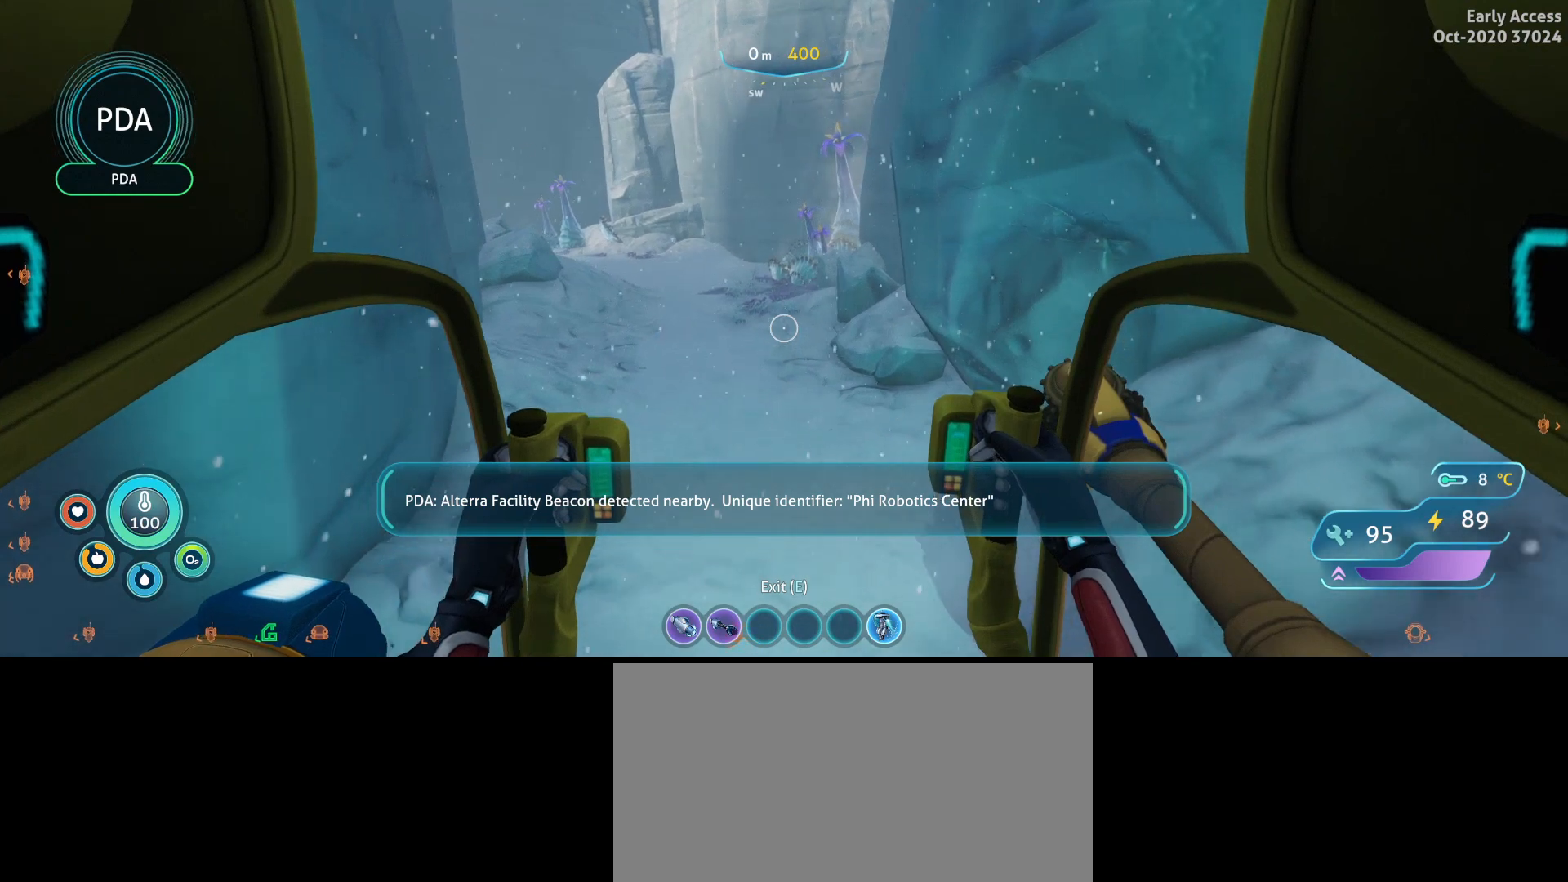
{"keys": ["w"], "mouse": [], "events": []}
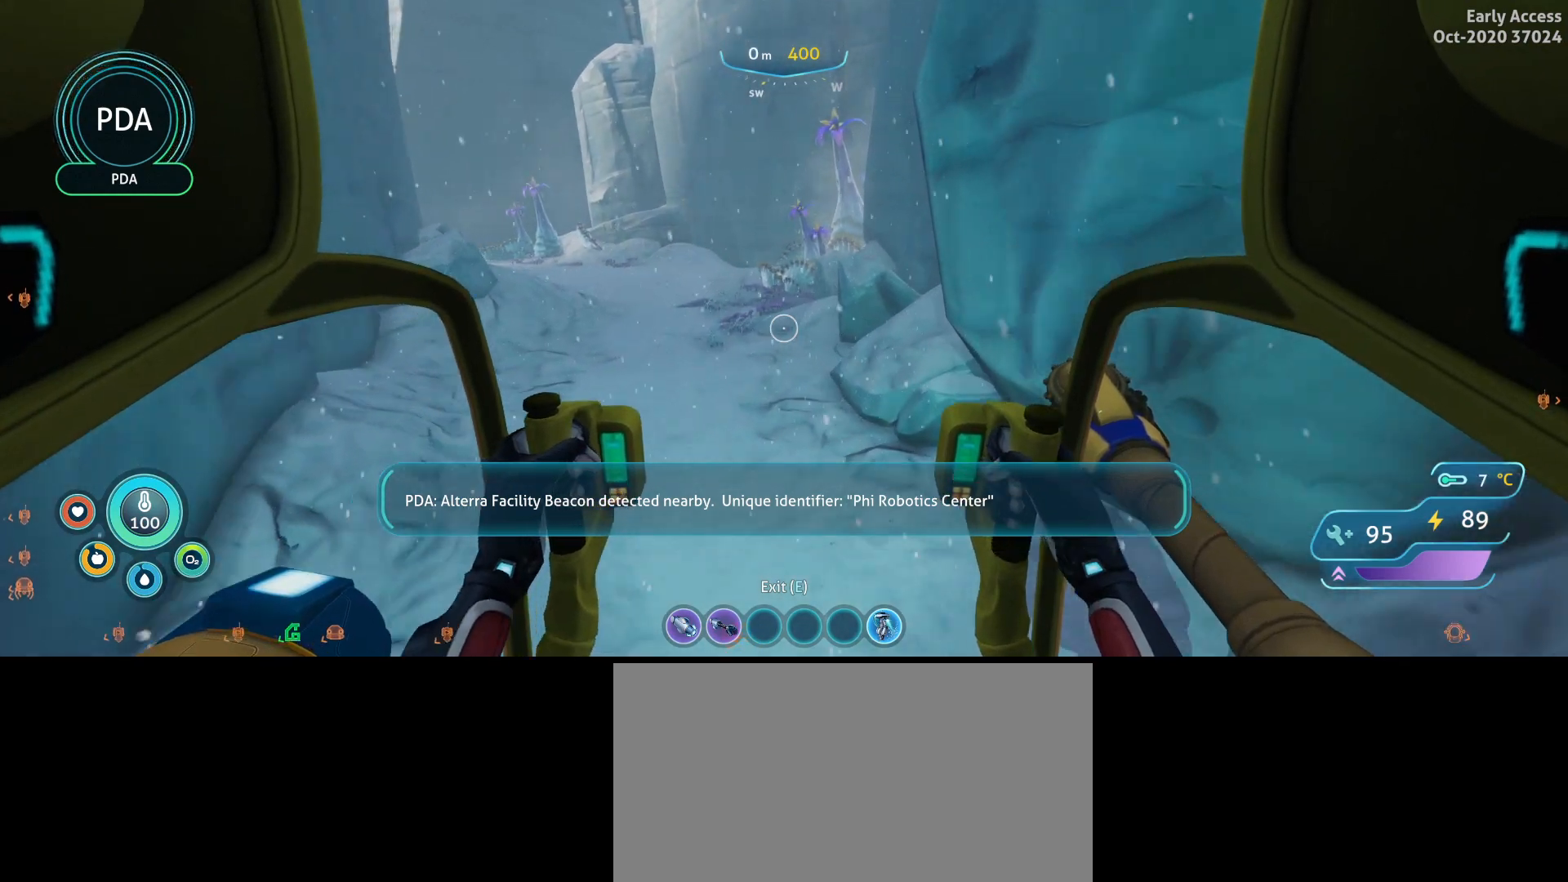
{"keys": ["w"], "mouse": [], "events": []}
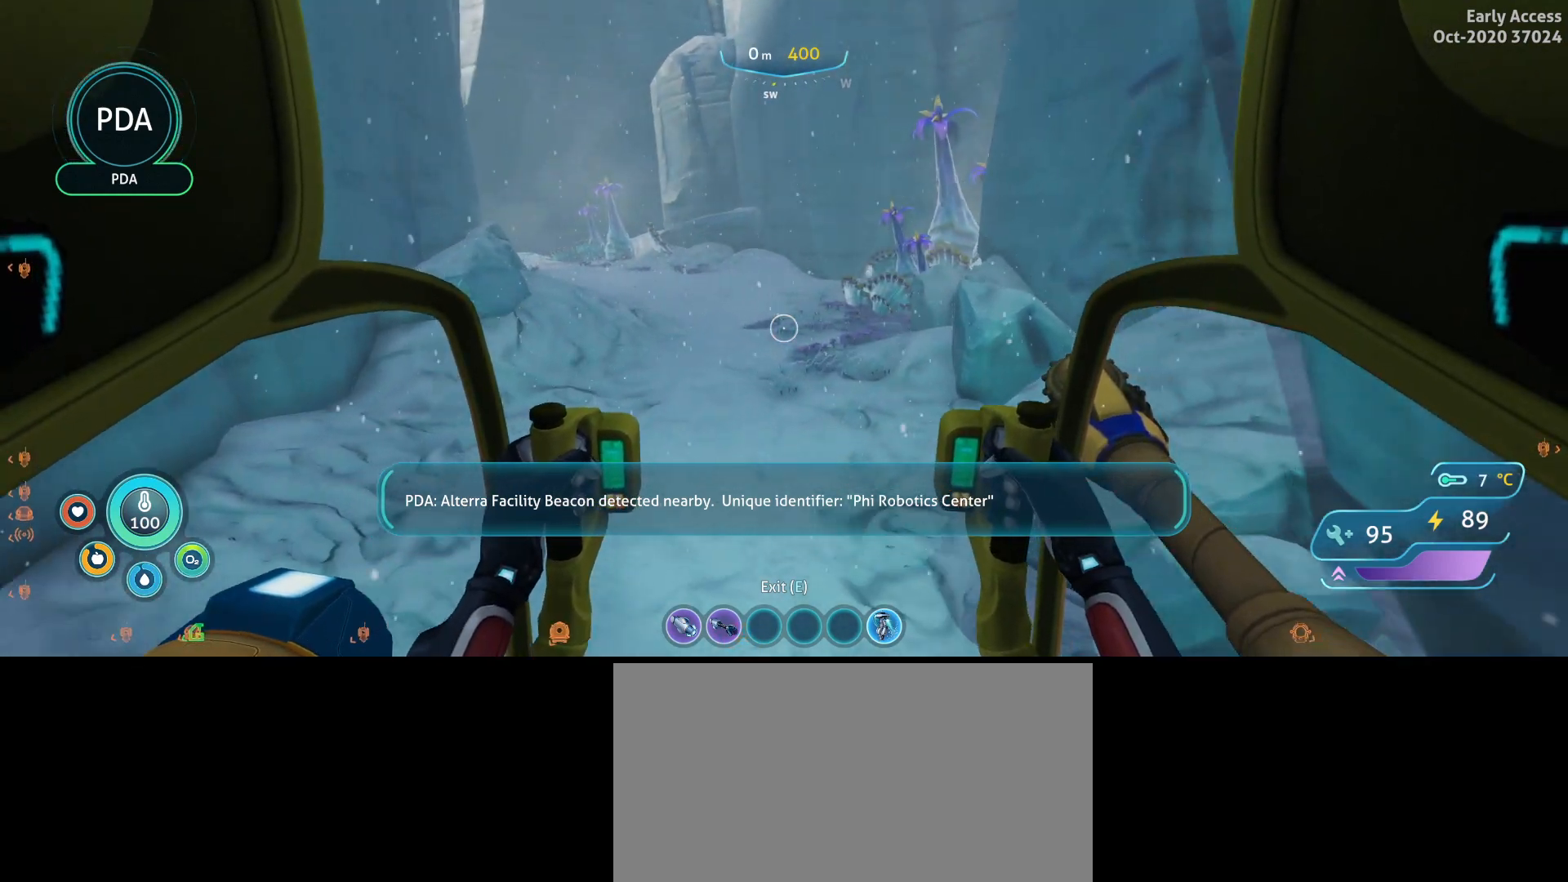
{"keys": ["w"], "mouse": [], "events": []}
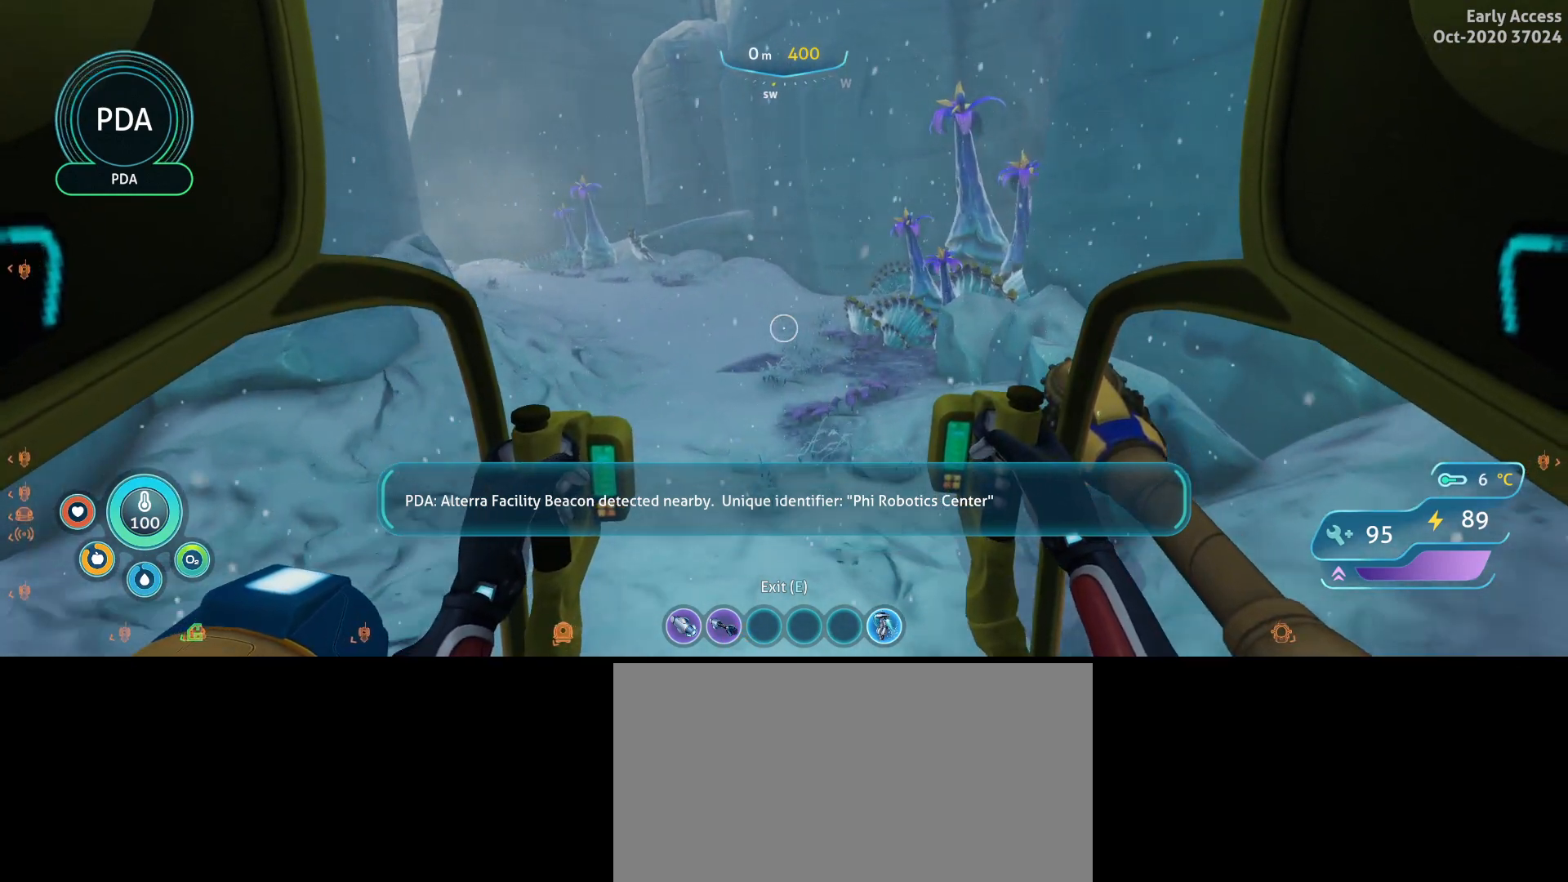
{"keys": ["w"], "mouse": [], "events": []}
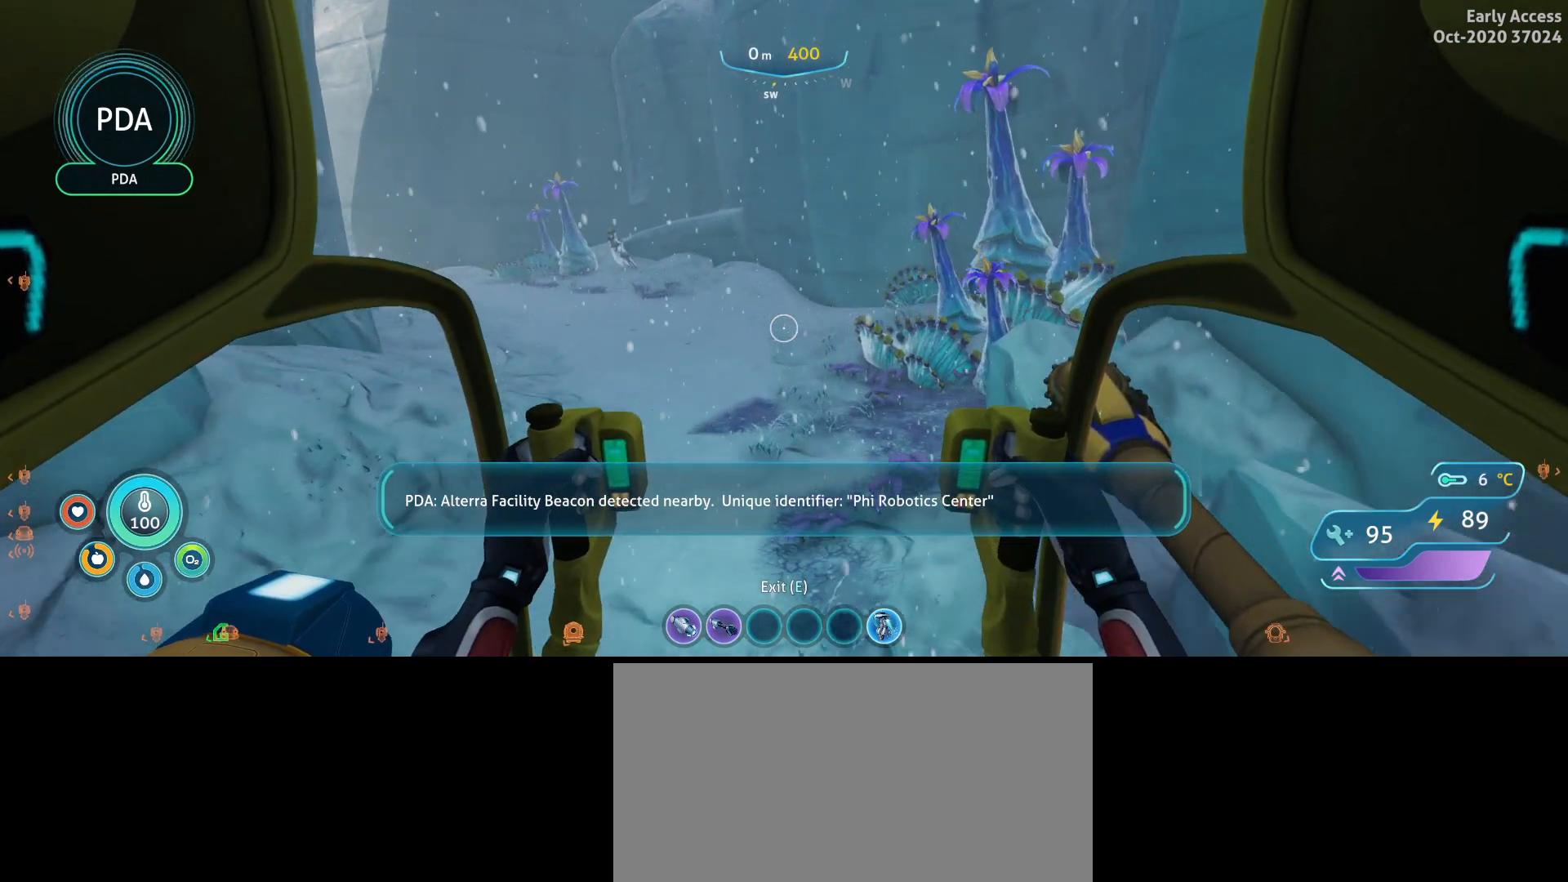
{"keys": ["w"], "mouse": [], "events": [[233, "a", "down"], [333, "a", "up"]]}
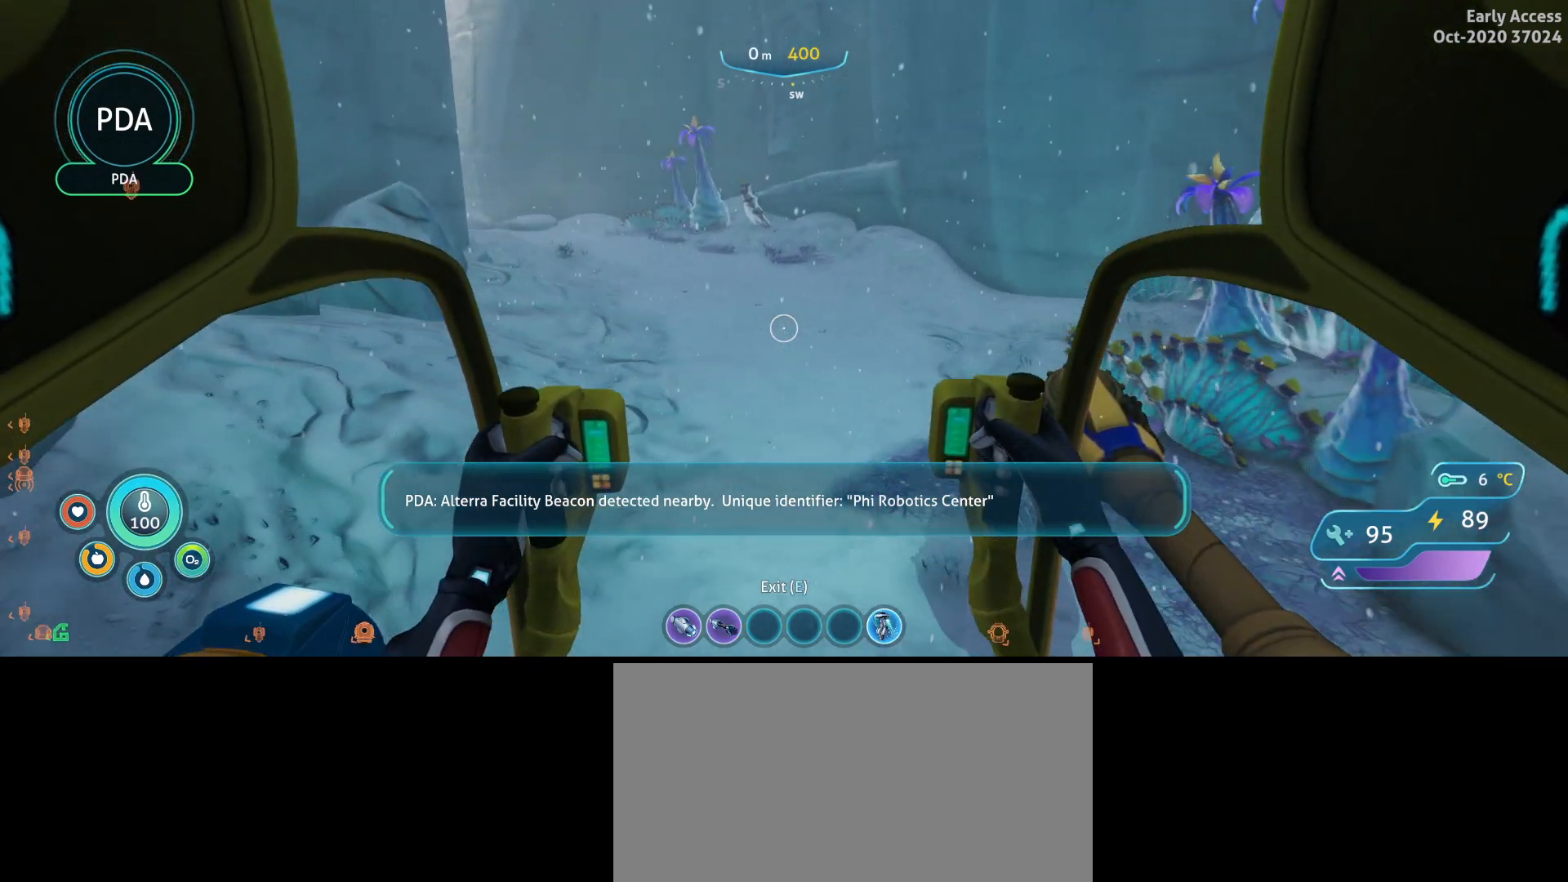
{"keys": ["w"], "mouse": [], "events": []}
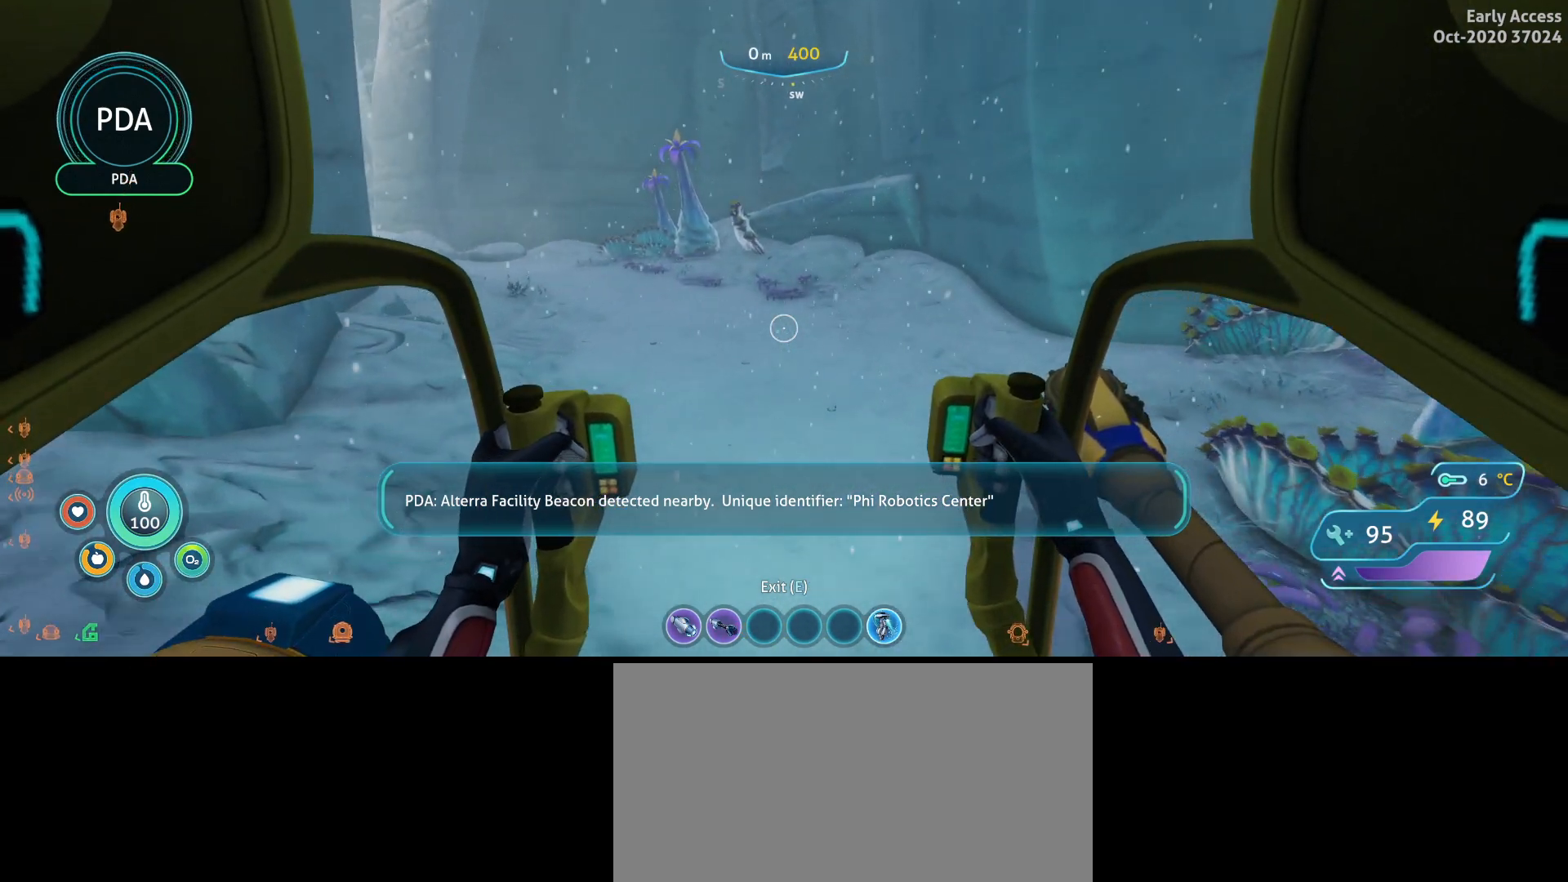
{"keys": ["d", "w"], "mouse": [], "events": [[200, "d", "down"]]}
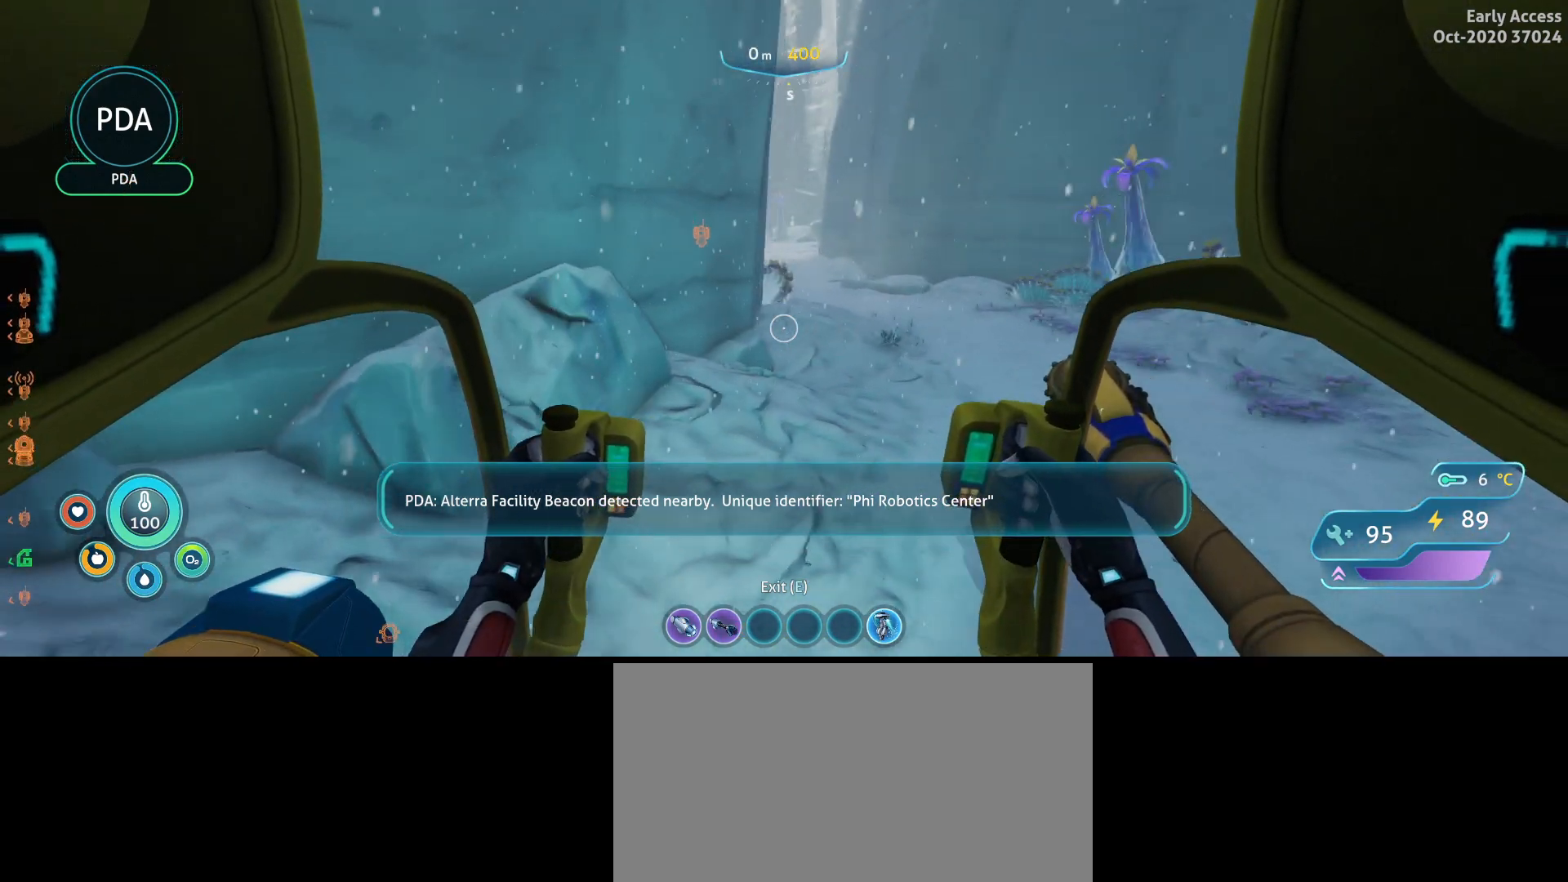
{"keys": ["w"], "mouse": [], "events": [[500, "d", "up"]]}
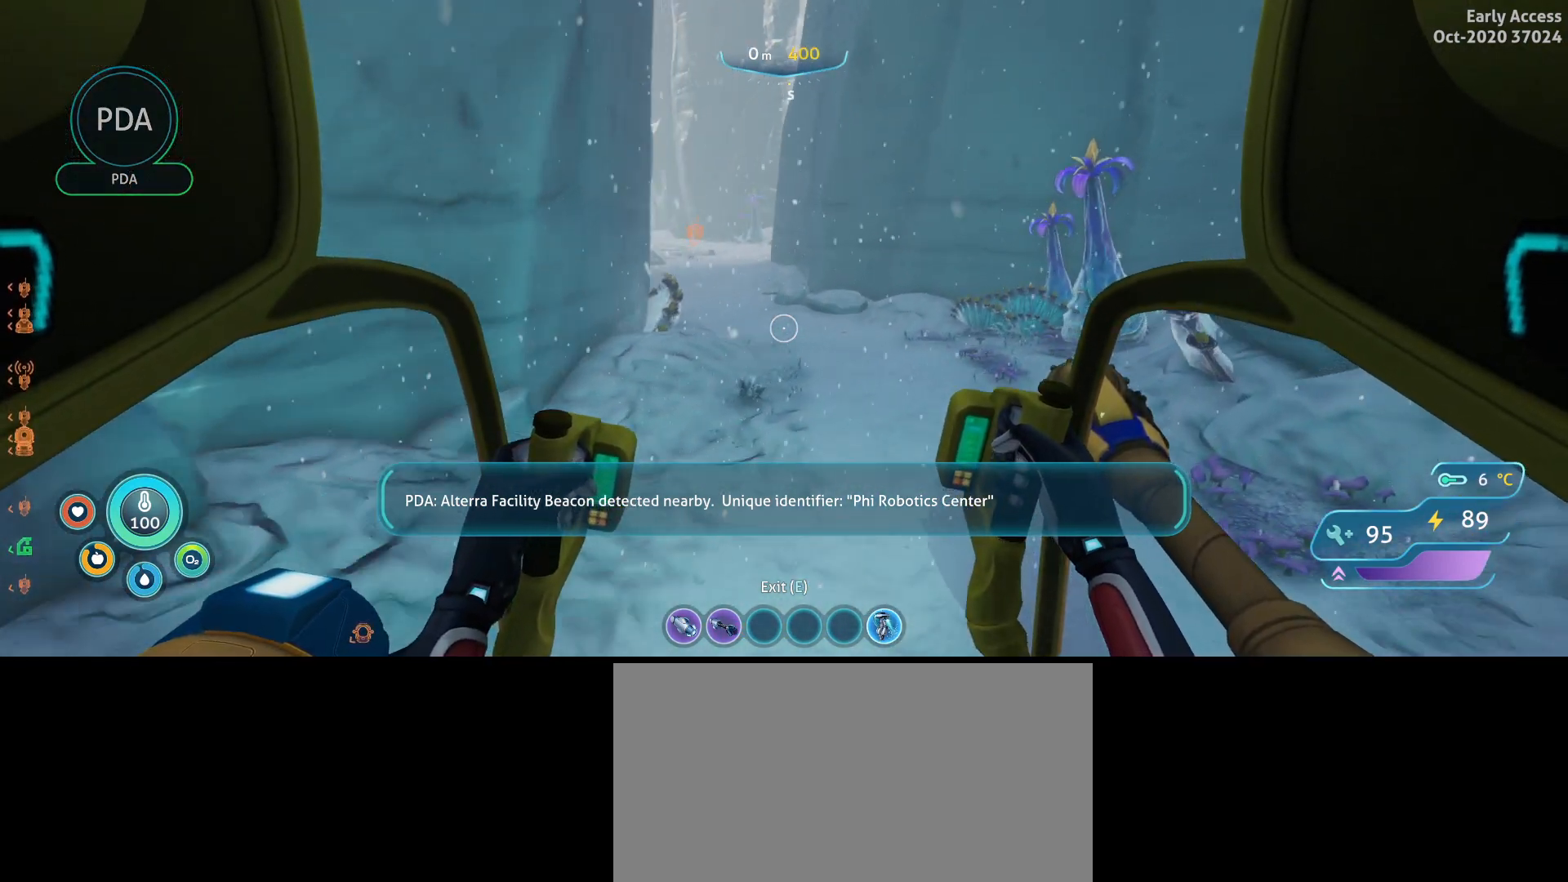
{"keys": ["d", "w"], "mouse": [], "events": [[467, "d", "down"]]}
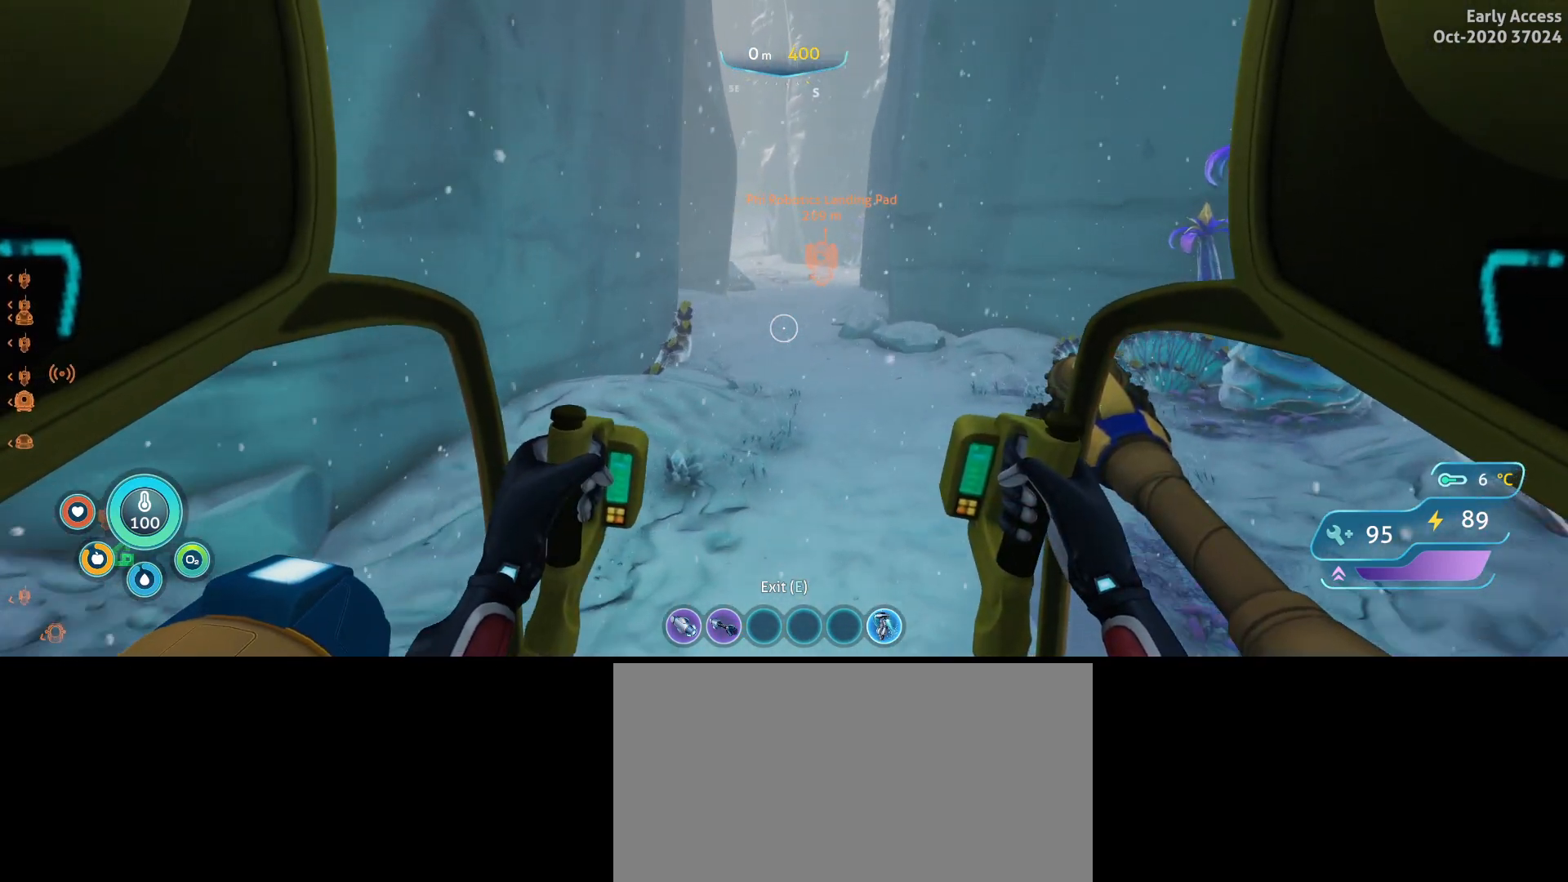
{"keys": ["w"], "mouse": ["left"], "events": [[200, "d", "up"], [300, "mouse_left", "down"]]}
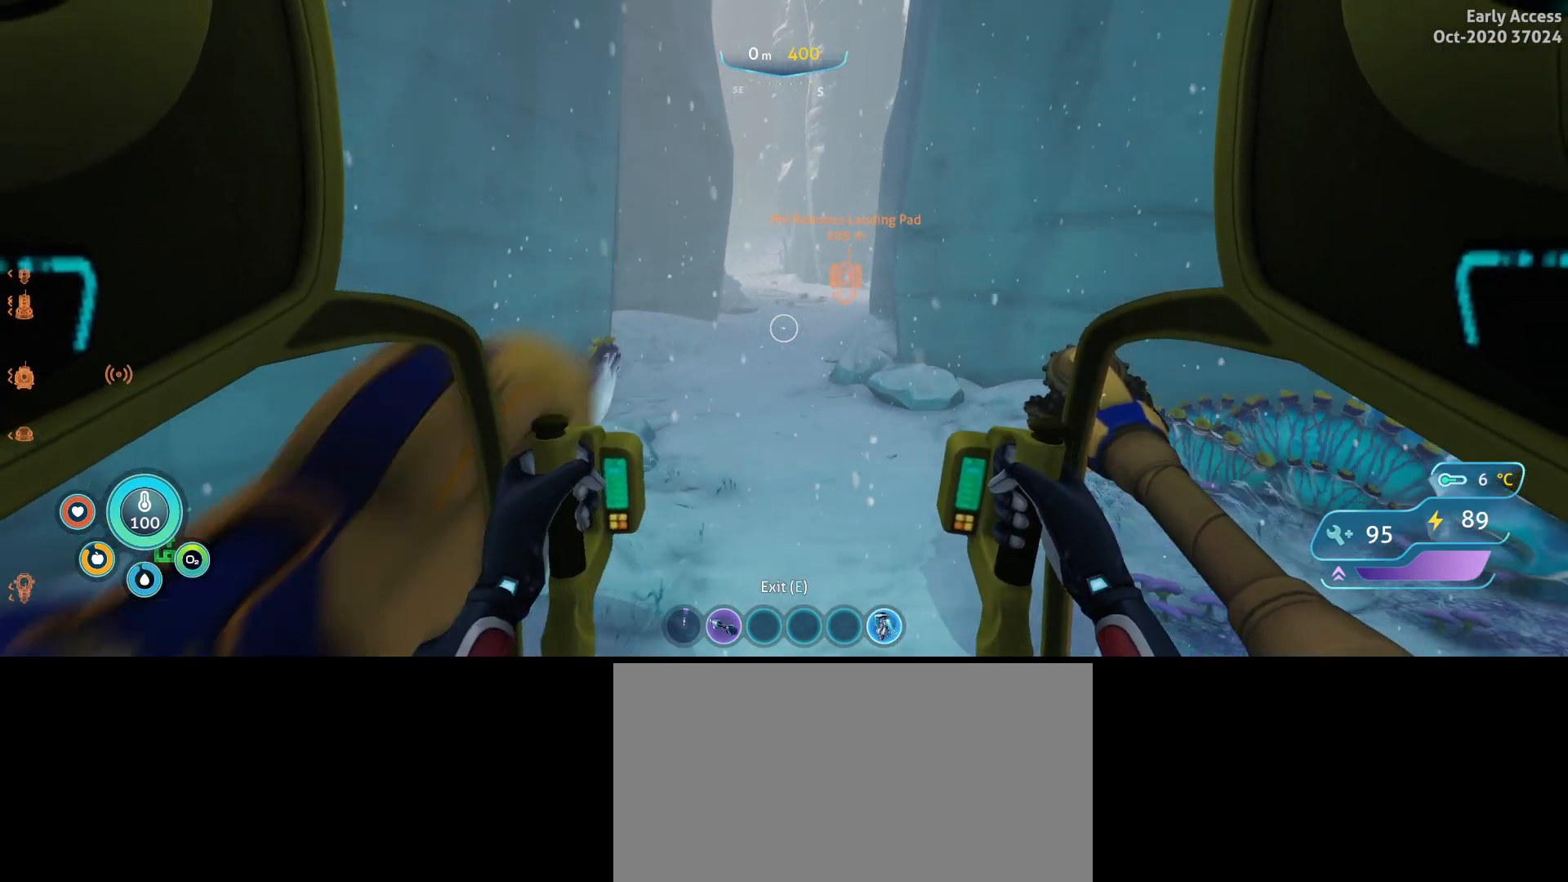
{"keys": ["w"], "mouse": ["left"], "events": []}
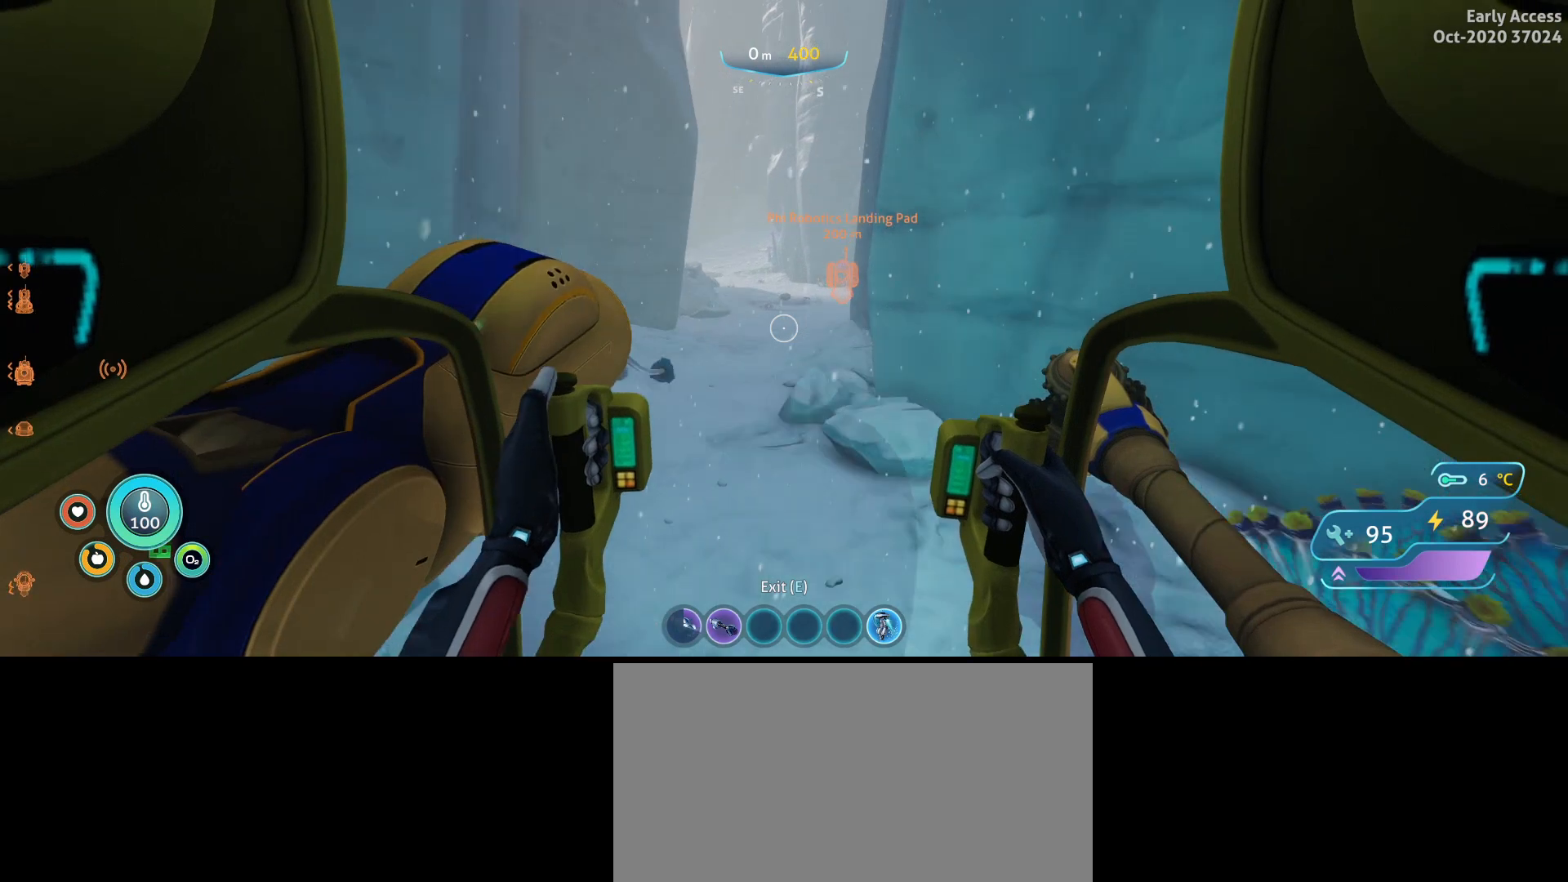
{"keys": ["a", "w"], "mouse": ["left"], "events": [[267, "a", "down"]]}